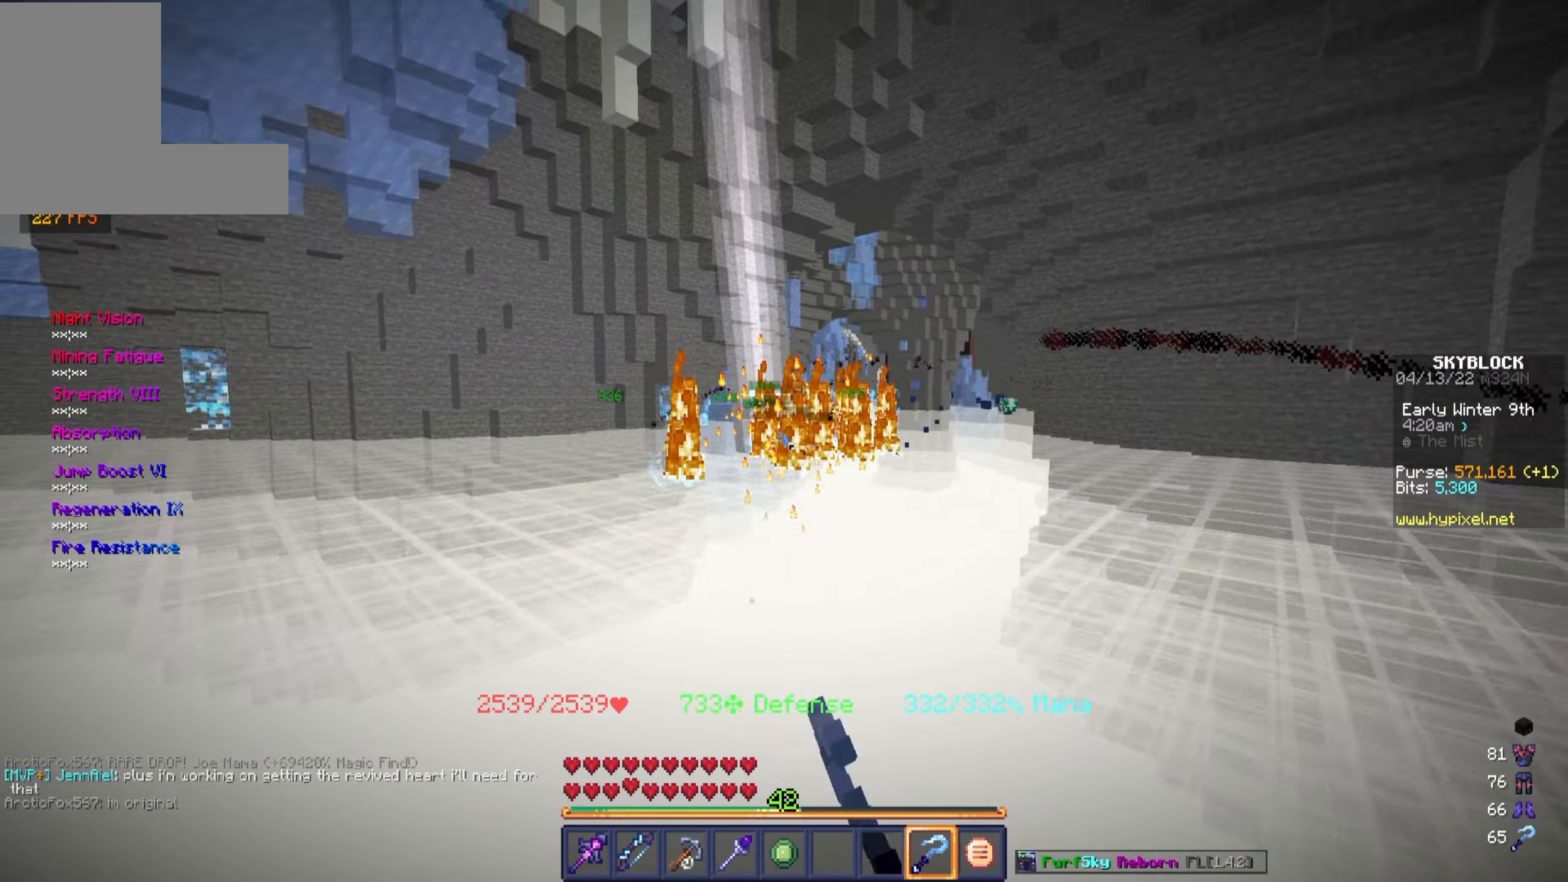
Gameplay with keyboard and mouse; each line is a JSON object with the keys and mouse buttons held at the frame after it. "events" lists presses ("down") and releases ("up") of "a", "d", "s", "w", "mouse_left" and "mouse_right" between this image and that frame as [ms after this image, input, new state], when the widget could be followed in between. "mouse_left", "mouse_right" = the "left", "right" buttons of the "mouse" list. No other keys are recorded. Fast repeated clicks can show as one long hold. Mouse movement is not recorded.
{"keys": ["d", "w"], "mouse": ["right"], "events": [[133, "s", "up"], [366, "w", "down"]]}
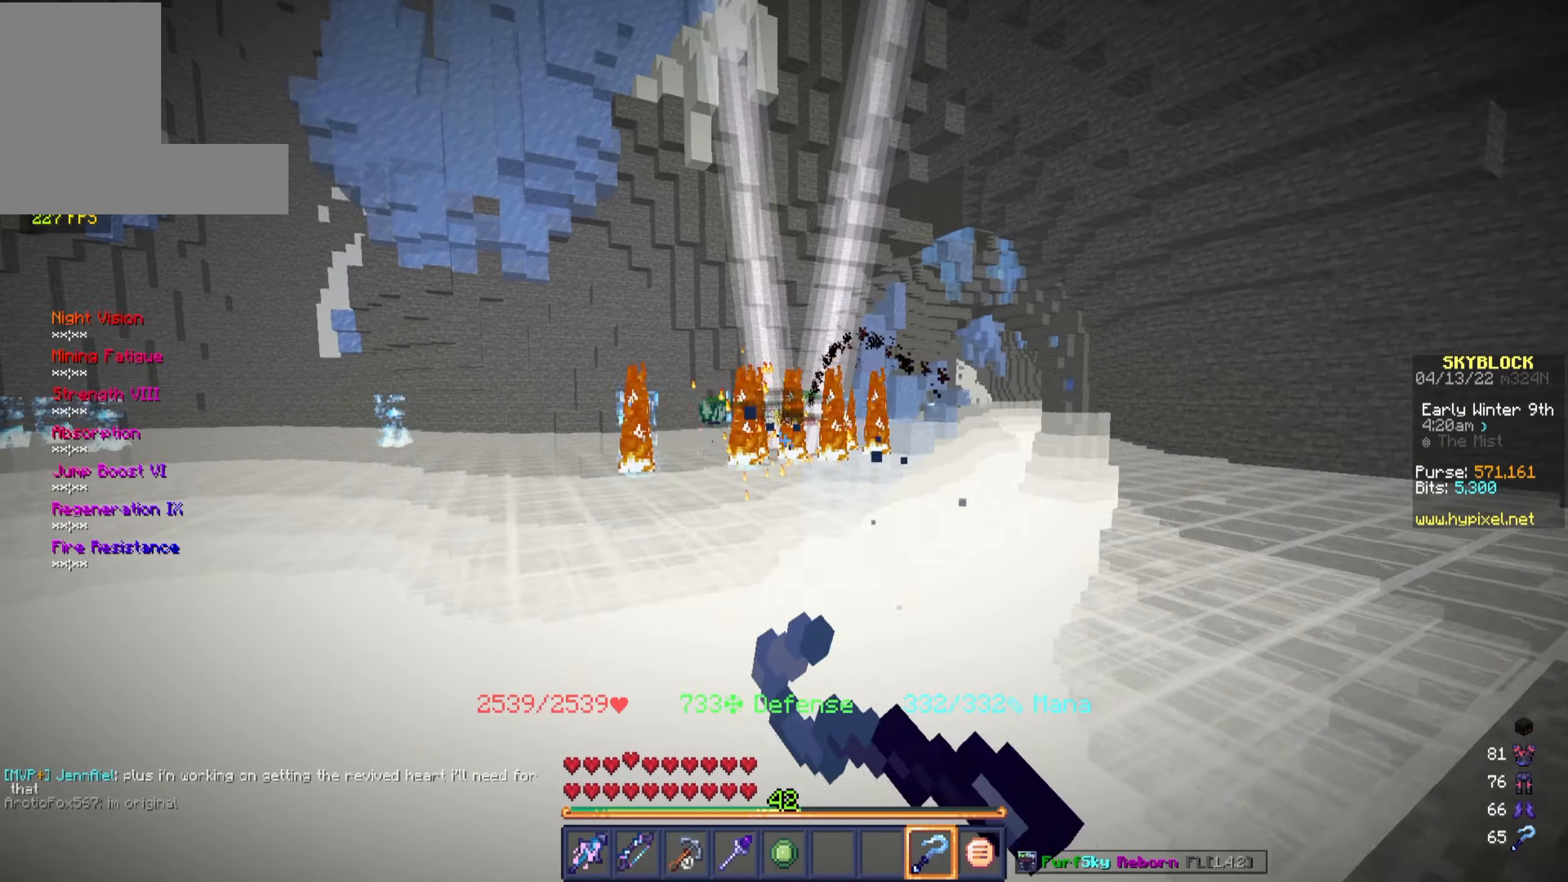
{"keys": ["a", "s"], "mouse": ["right"], "events": [[266, "a", "down"], [266, "d", "up"], [300, "w", "up"], [500, "s", "down"]]}
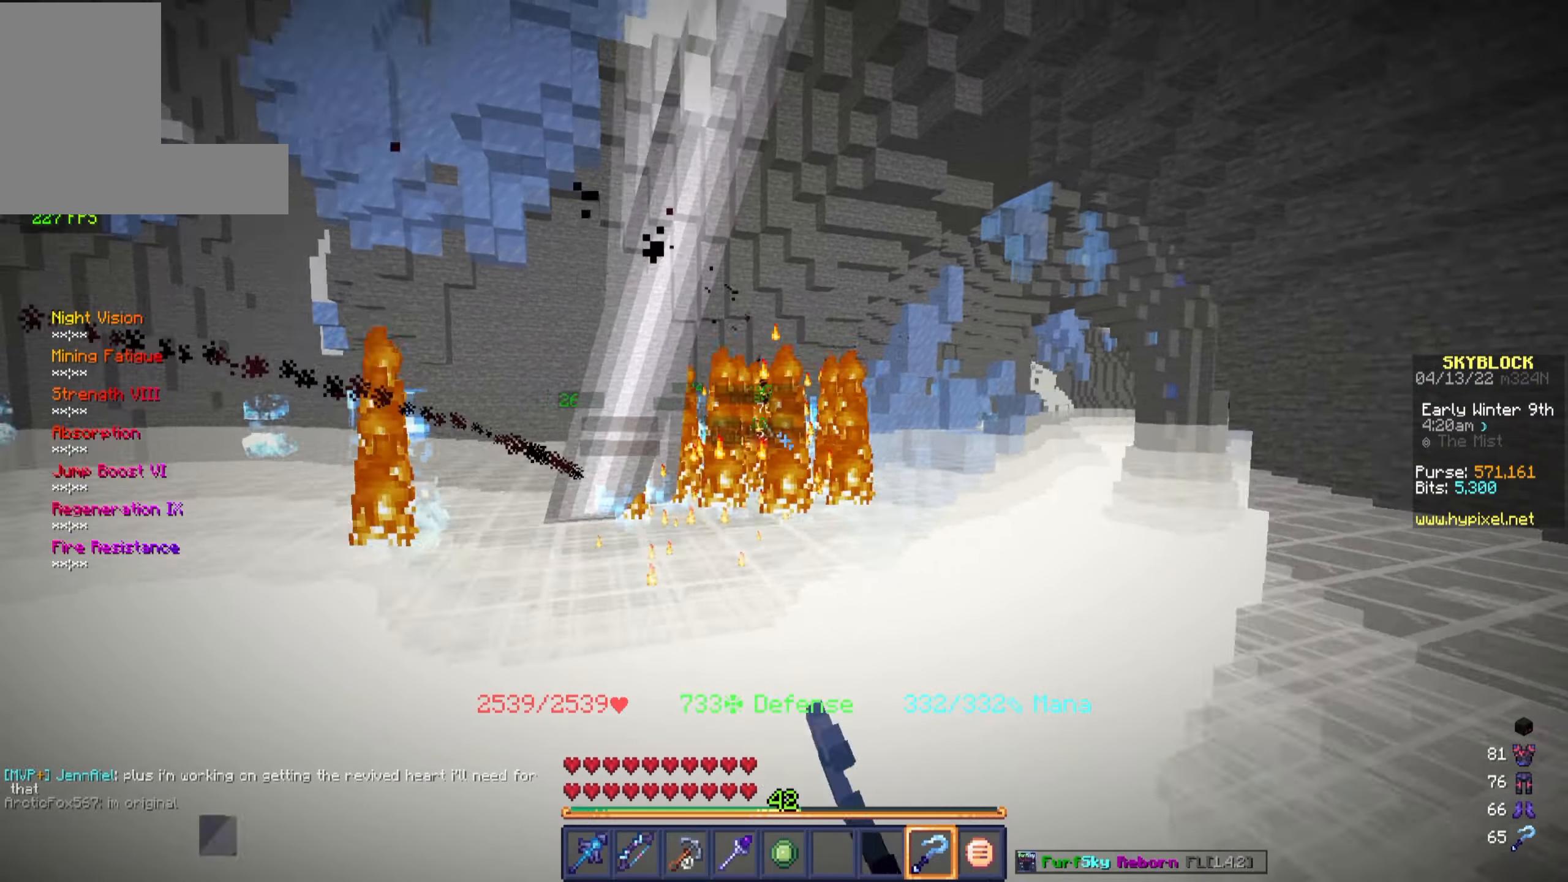
{"keys": ["a"], "mouse": ["right"], "events": [[266, "s", "up"]]}
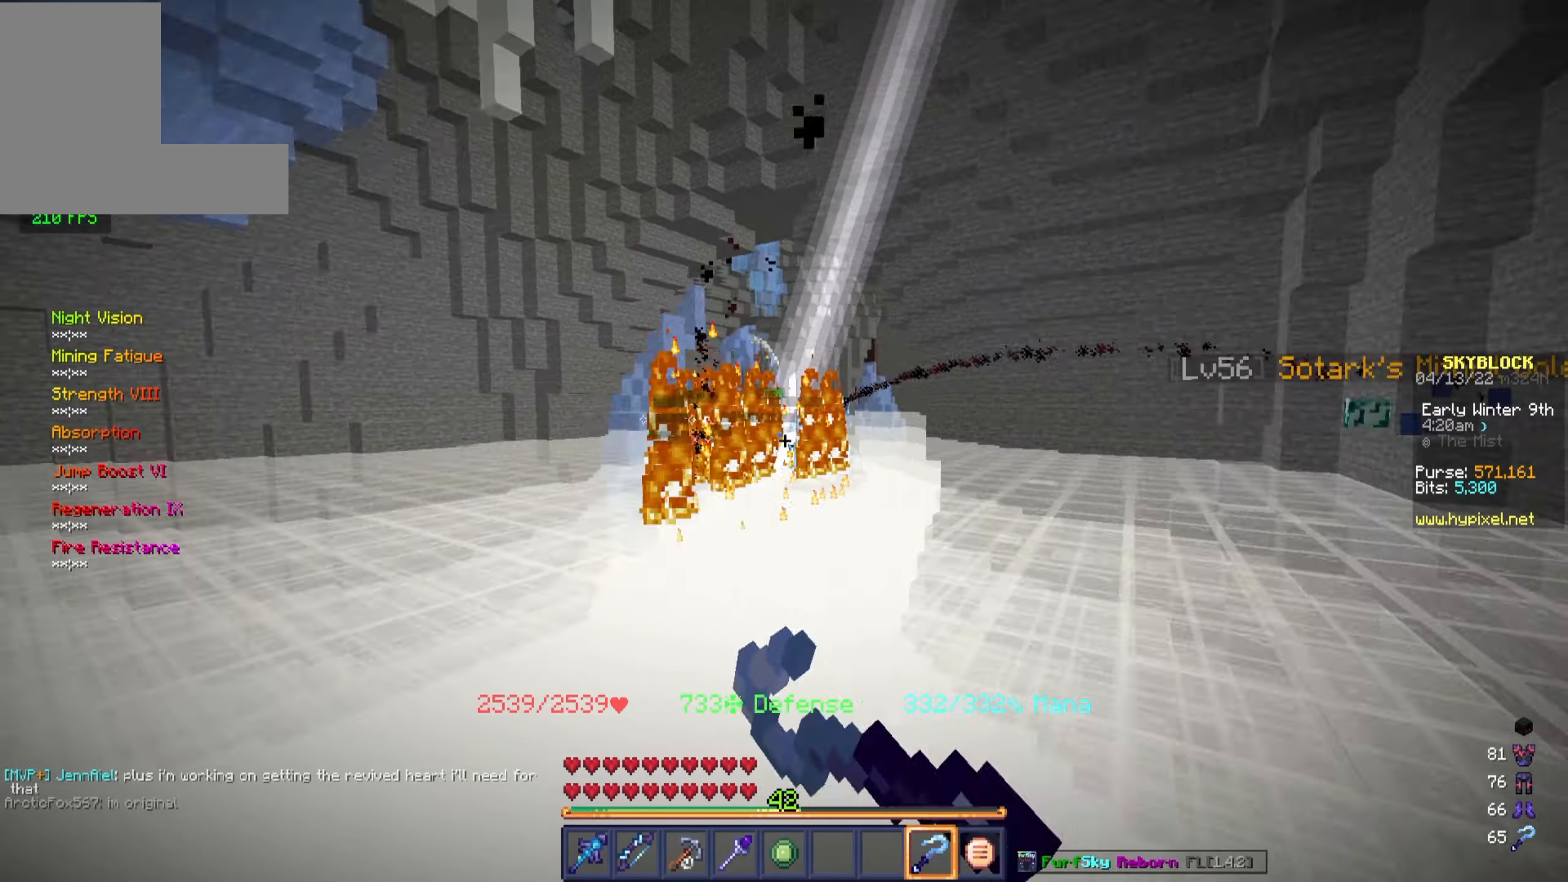
{"keys": ["a"], "mouse": ["right"], "events": []}
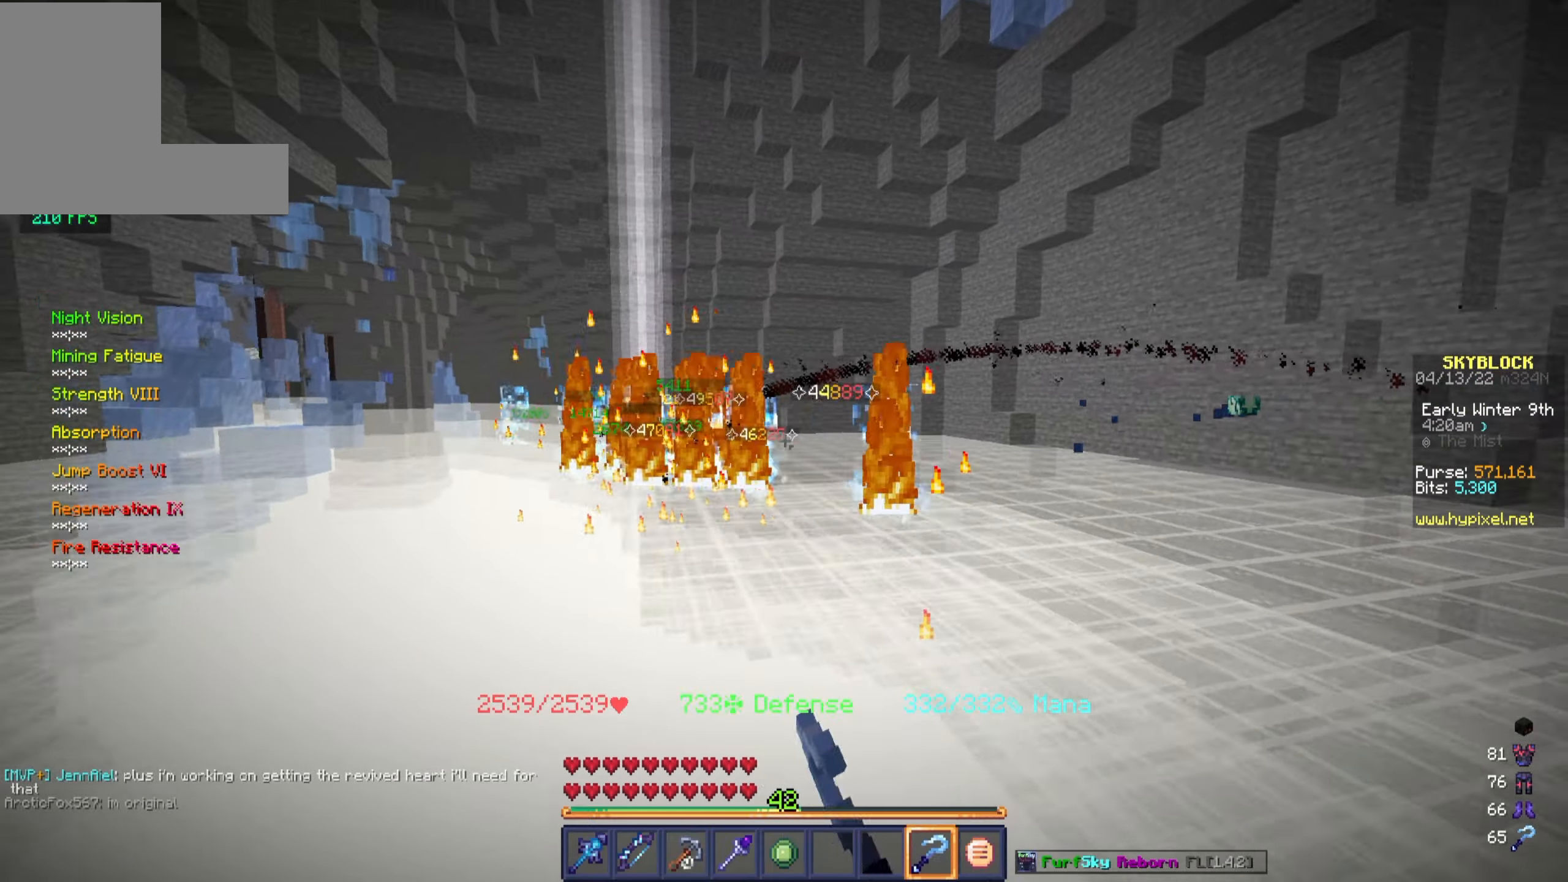
{"keys": ["a"], "mouse": ["right"], "events": []}
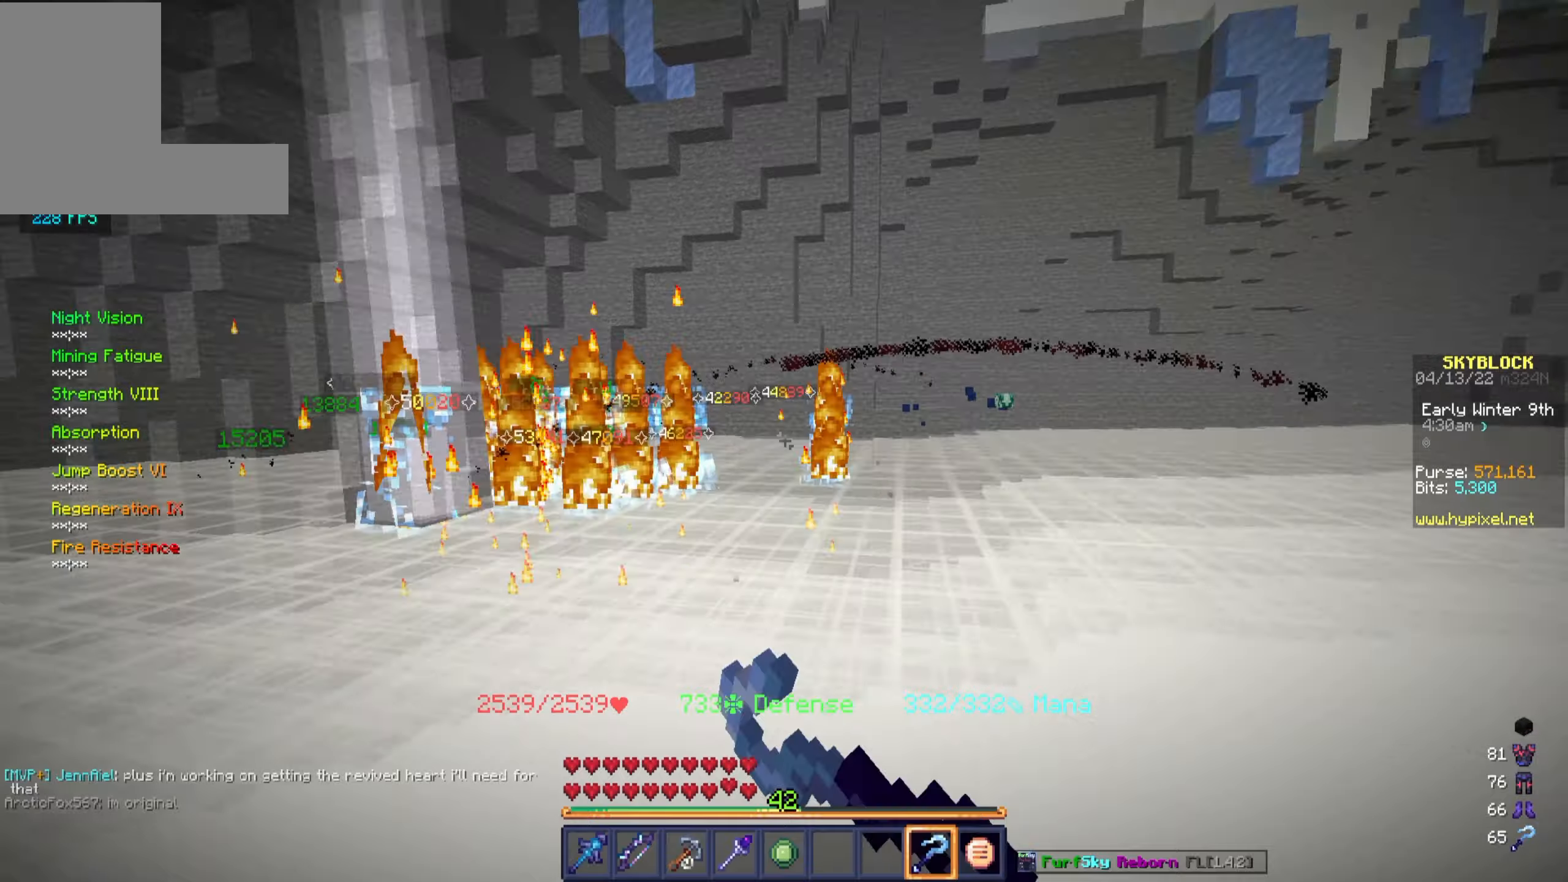
{"keys": ["d"], "mouse": ["right"], "events": [[217, "s", "down"], [367, "d", "down"], [417, "a", "up"], [433, "s", "up"]]}
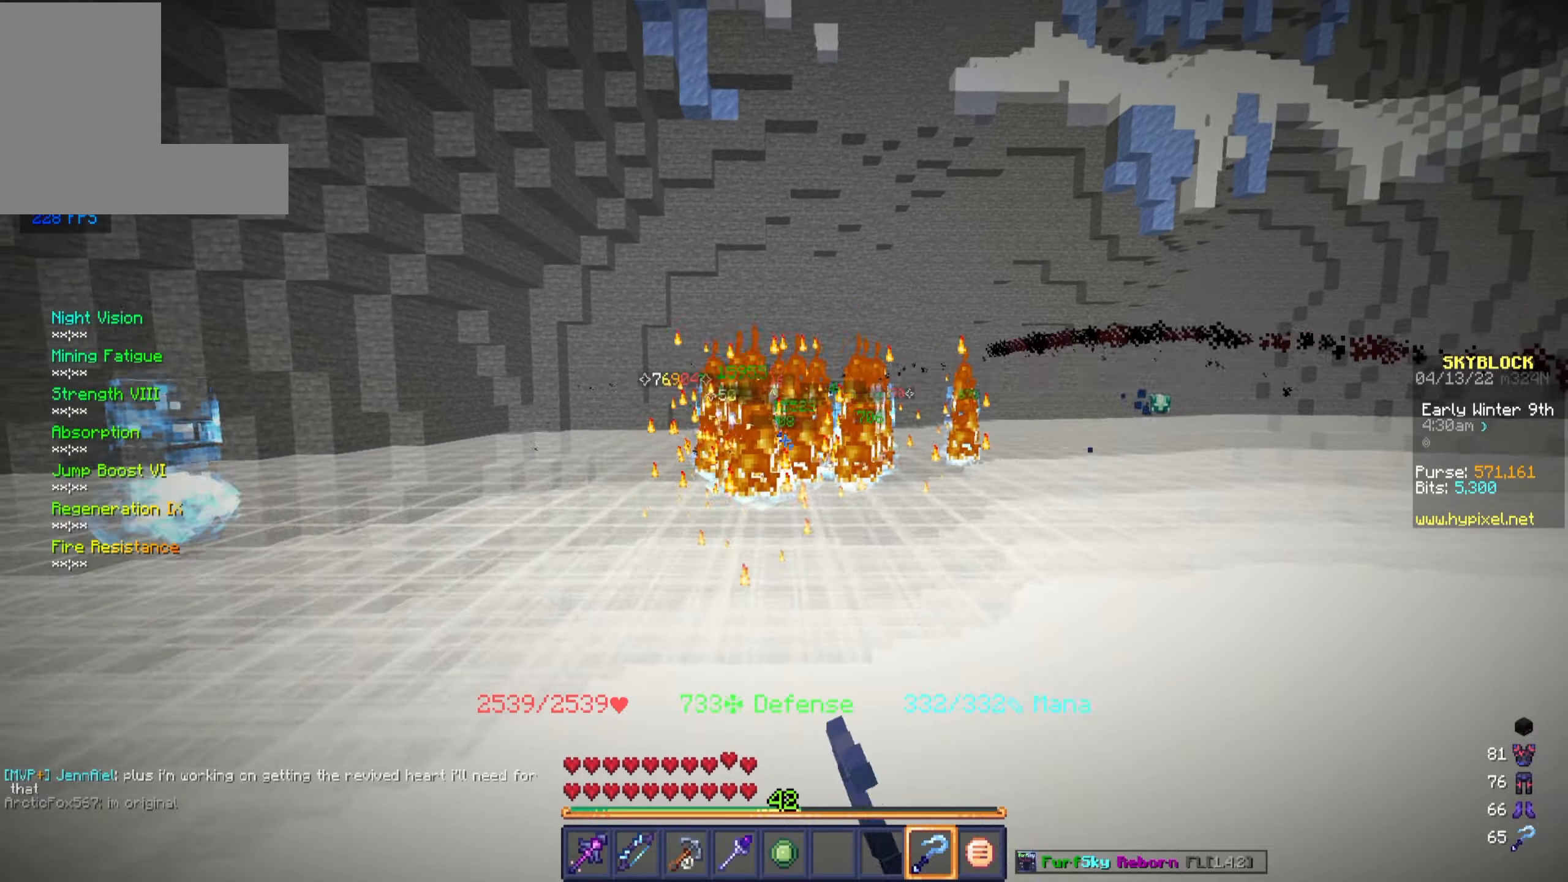
{"keys": ["d"], "mouse": ["right"], "events": [[33, "w", "down"], [383, "w", "up"]]}
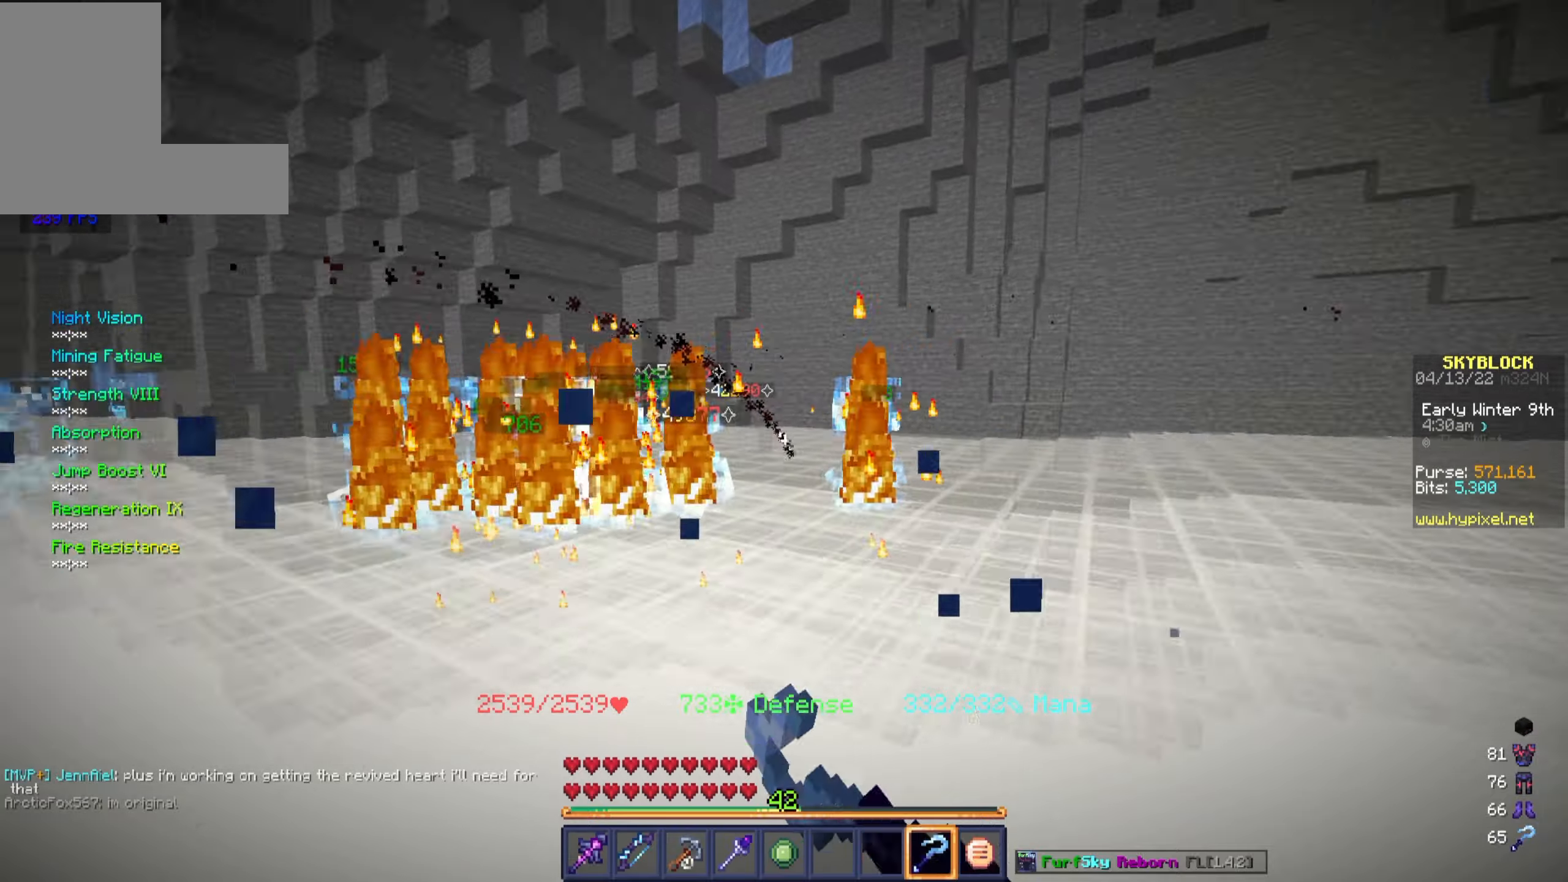
{"keys": ["d"], "mouse": ["right"], "events": [[333, "s", "down"], [467, "s", "up"]]}
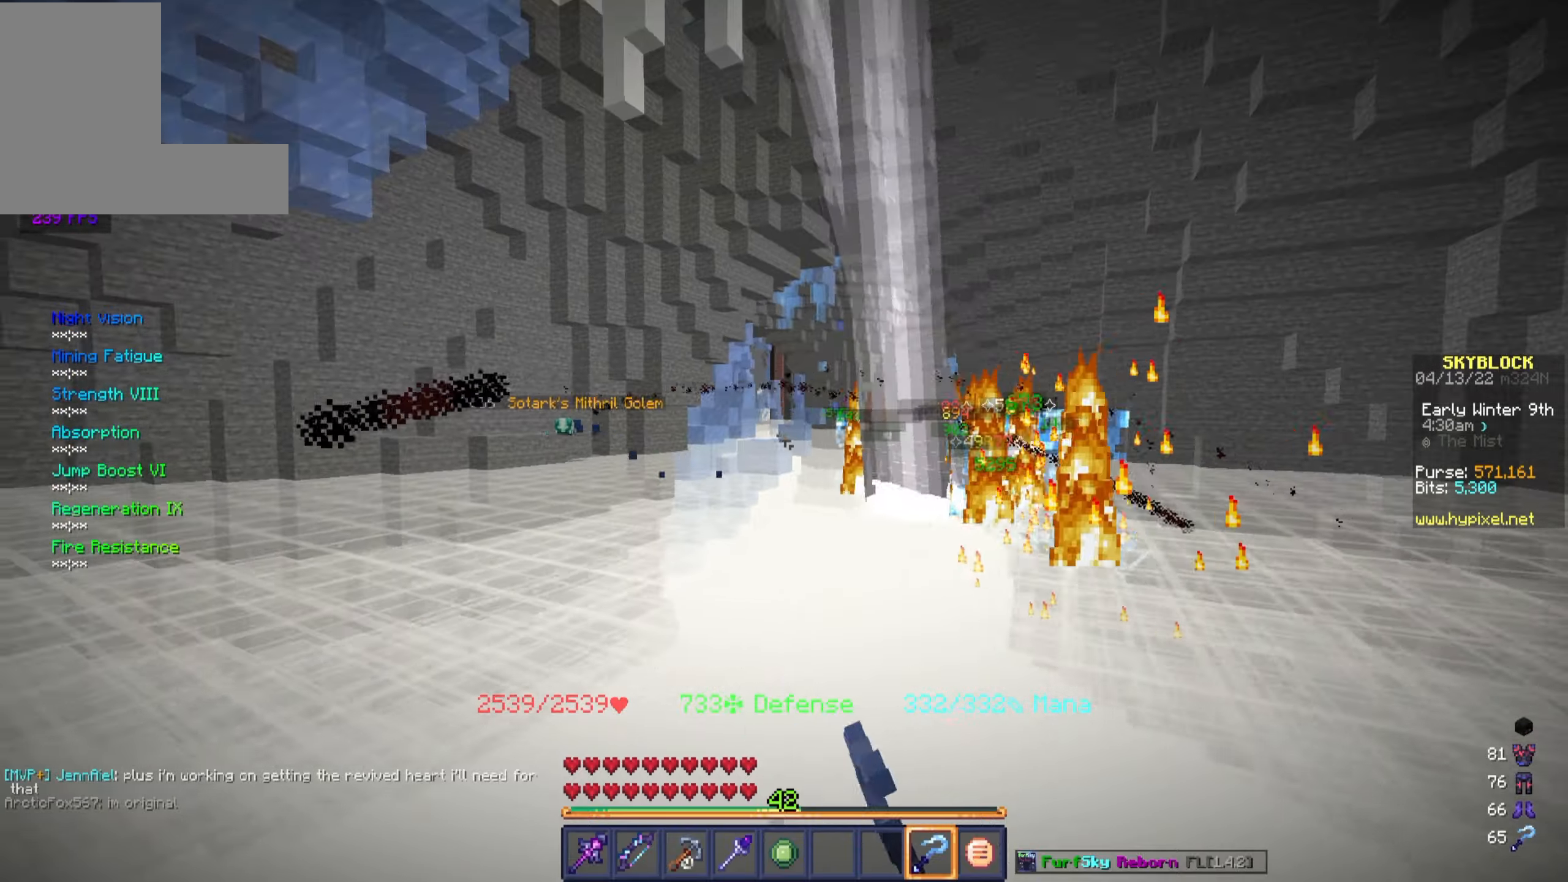
{"keys": ["d"], "mouse": ["right"], "events": []}
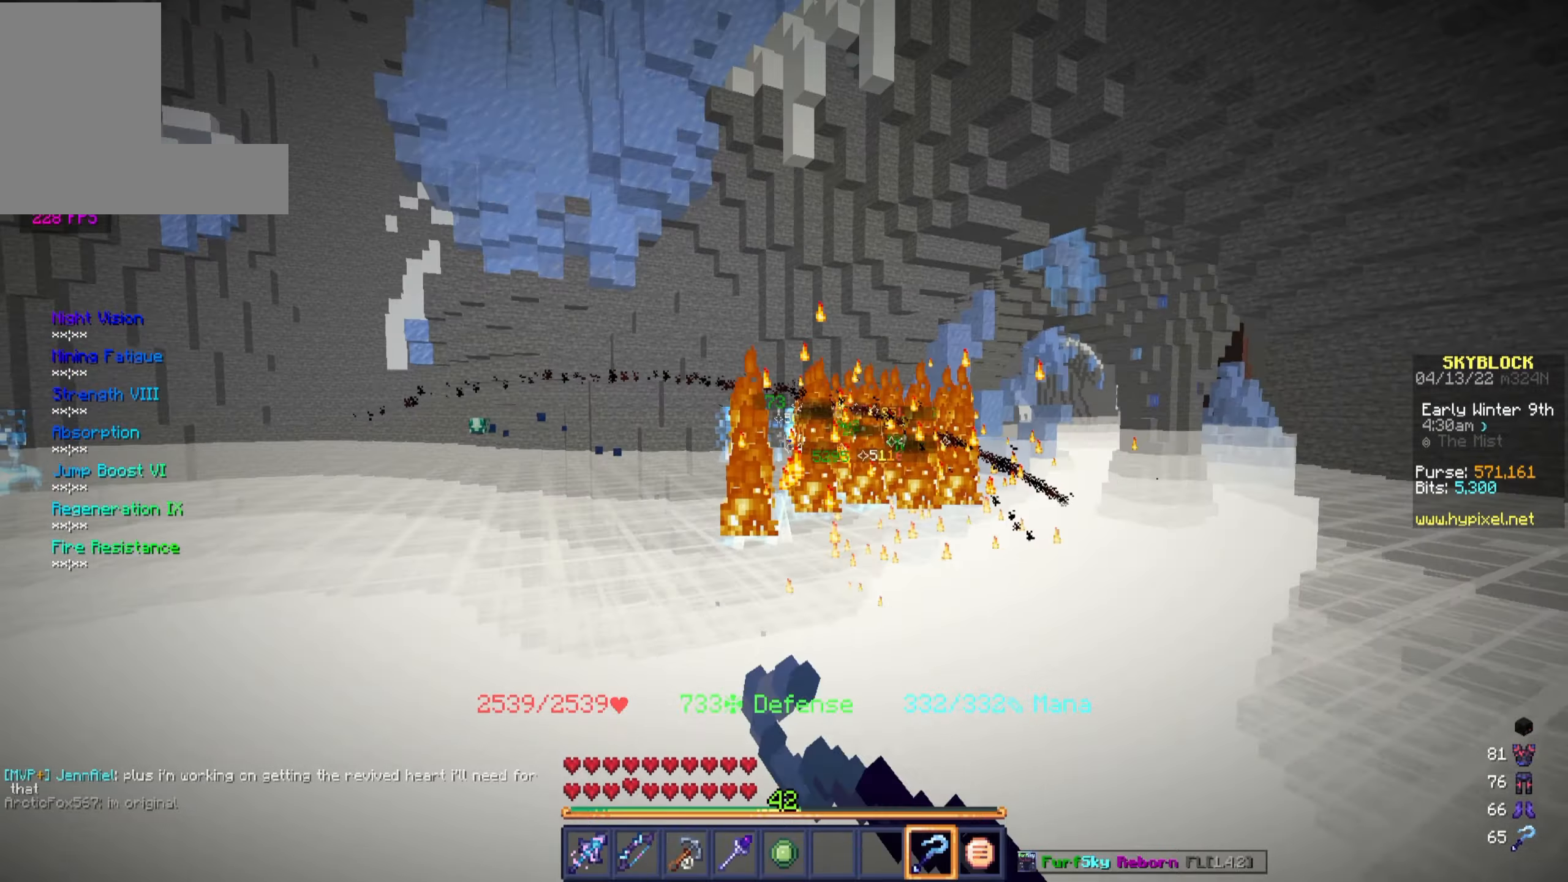
{"keys": ["d"], "mouse": ["right"], "events": [[233, "w", "down"], [367, "w", "up"]]}
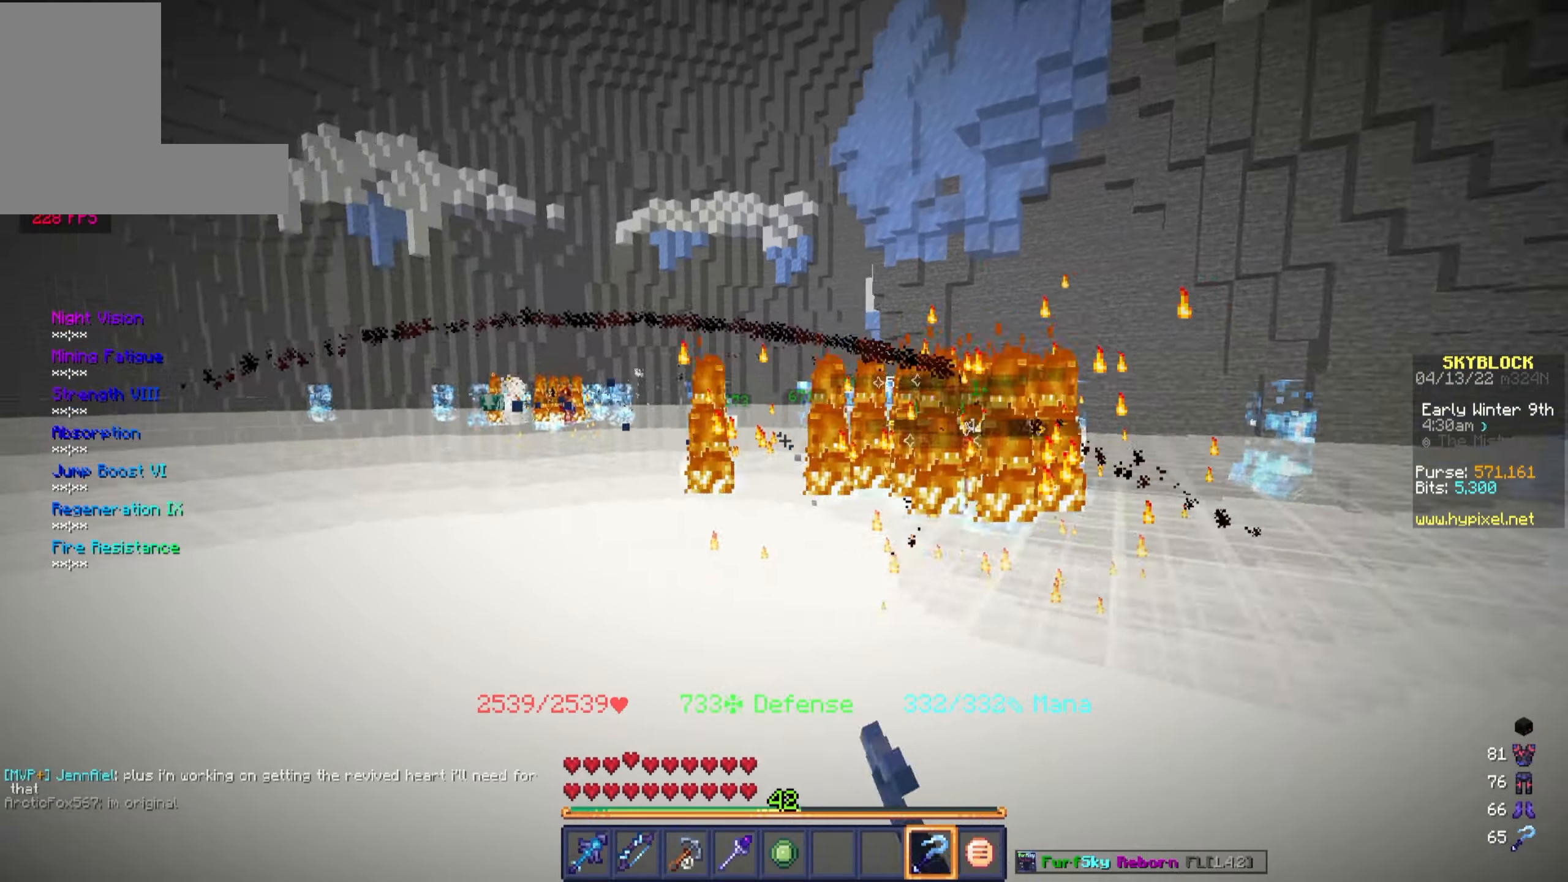
{"keys": ["d"], "mouse": ["right"], "events": [[200, "s", "down"], [317, "s", "up"]]}
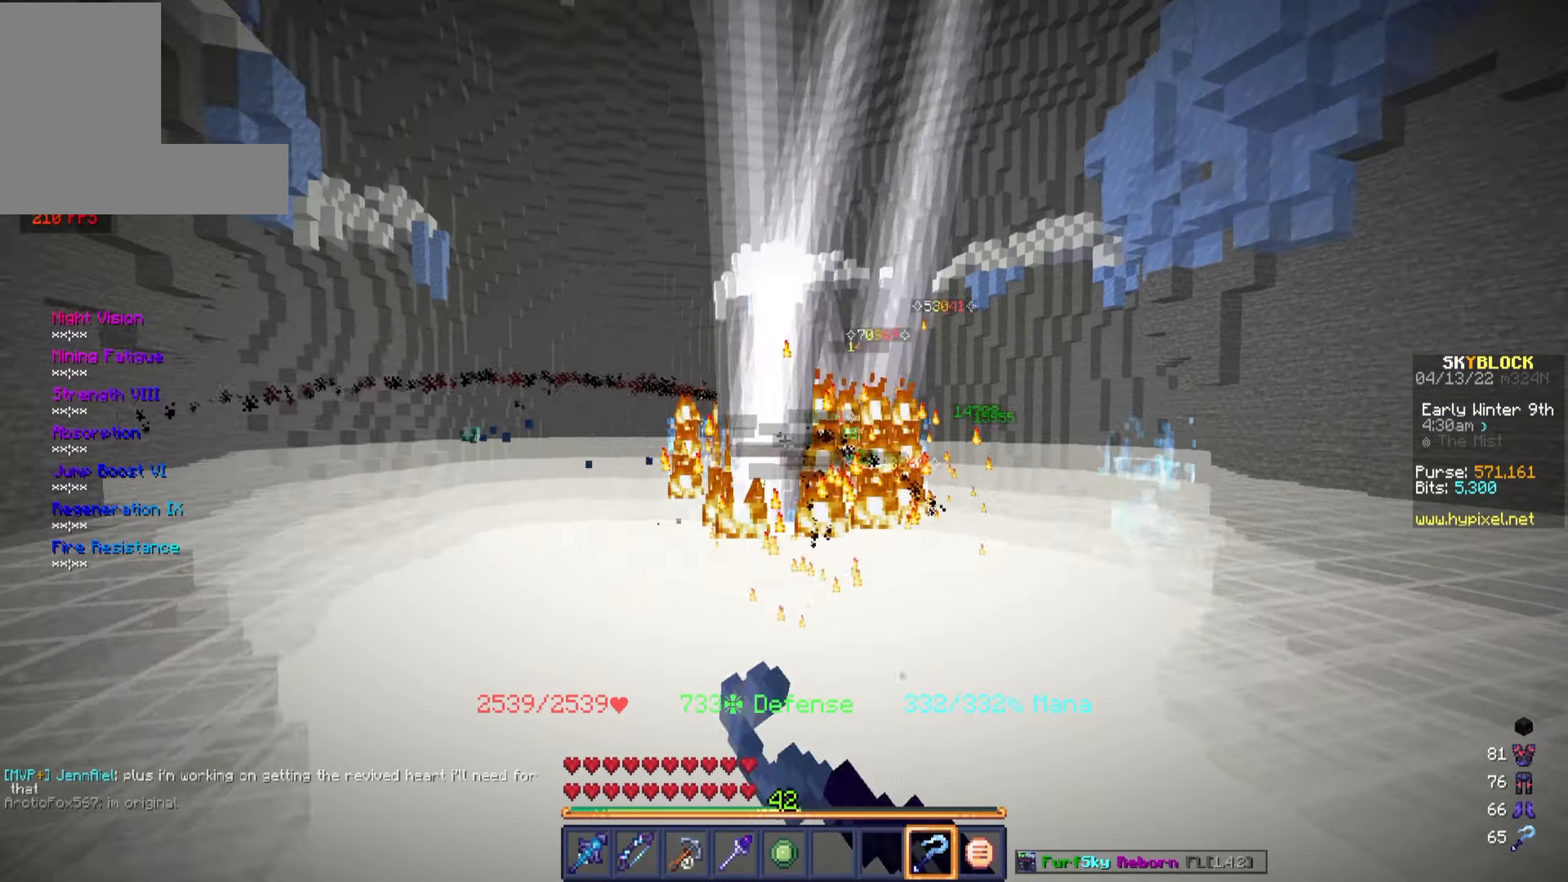
{"keys": ["d"], "mouse": ["right"], "events": []}
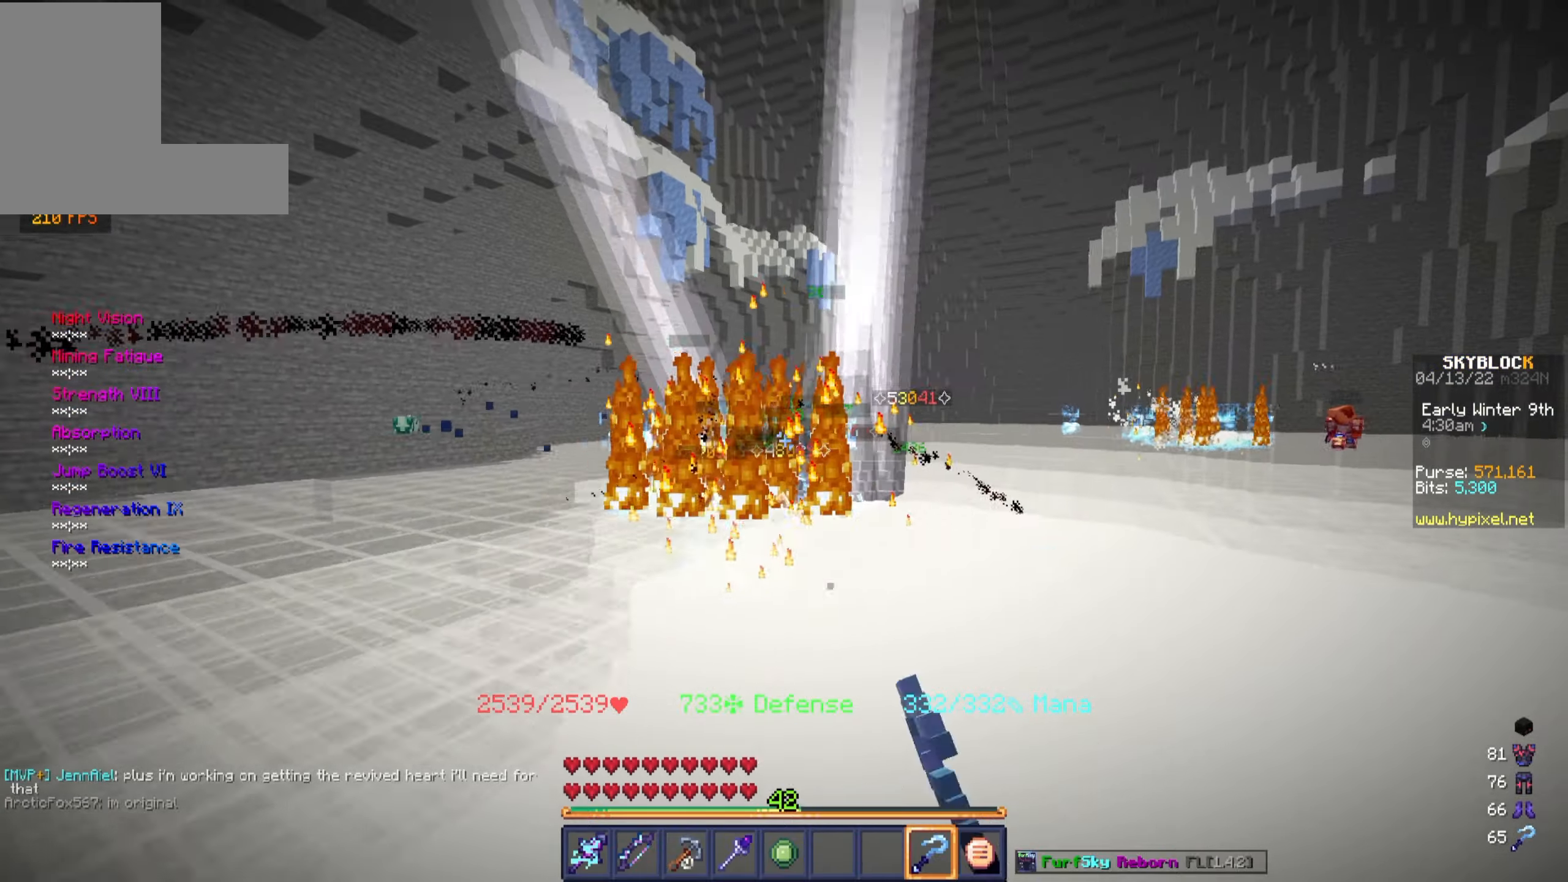
{"keys": ["d"], "mouse": ["right"], "events": []}
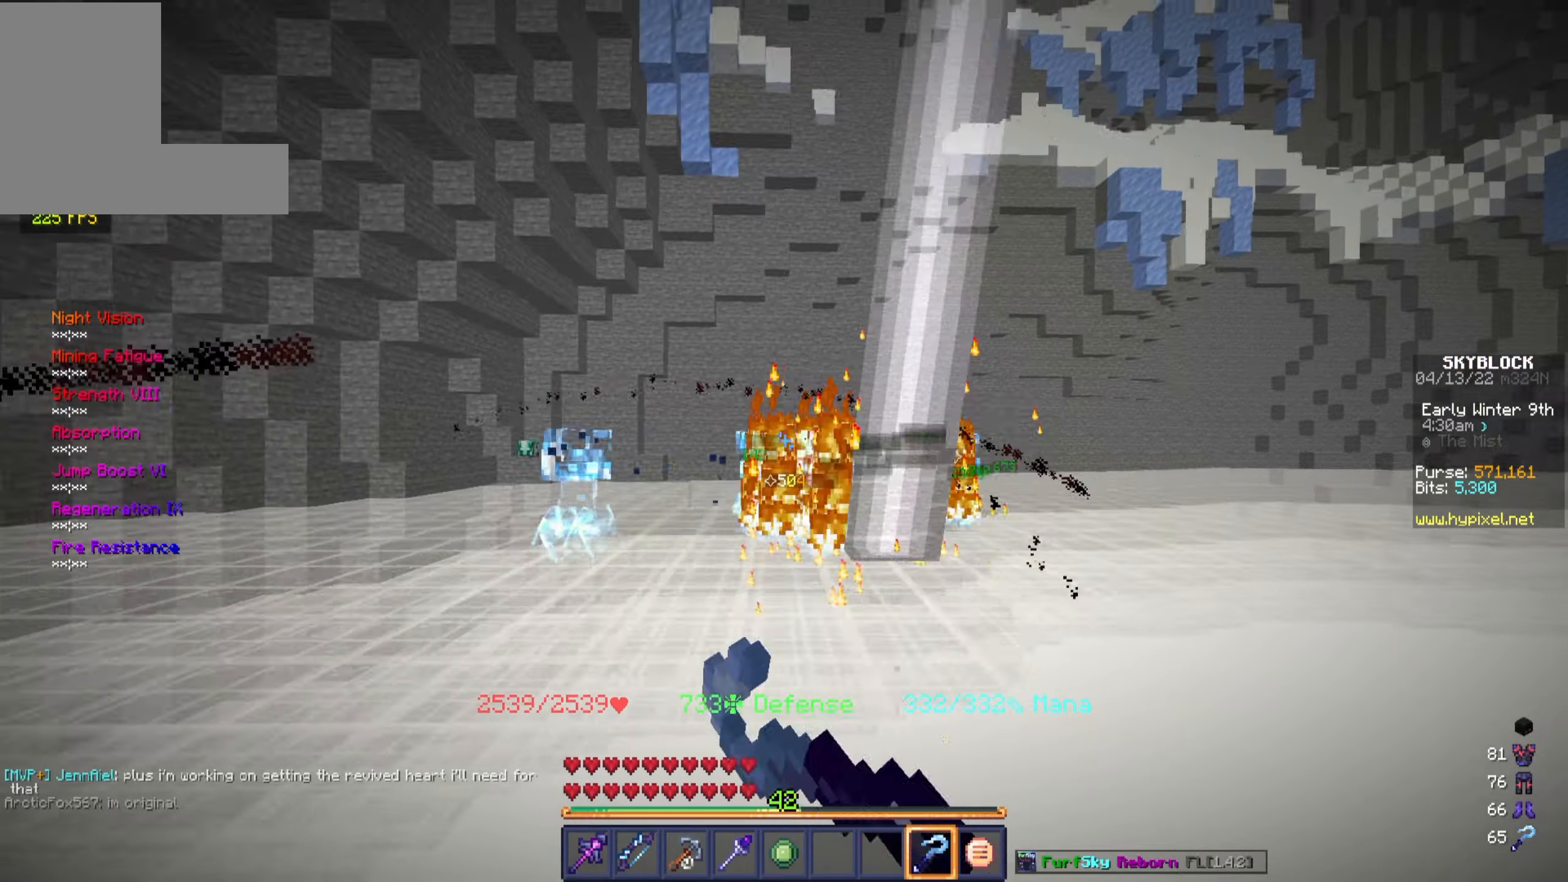
{"keys": ["d"], "mouse": ["right"], "events": []}
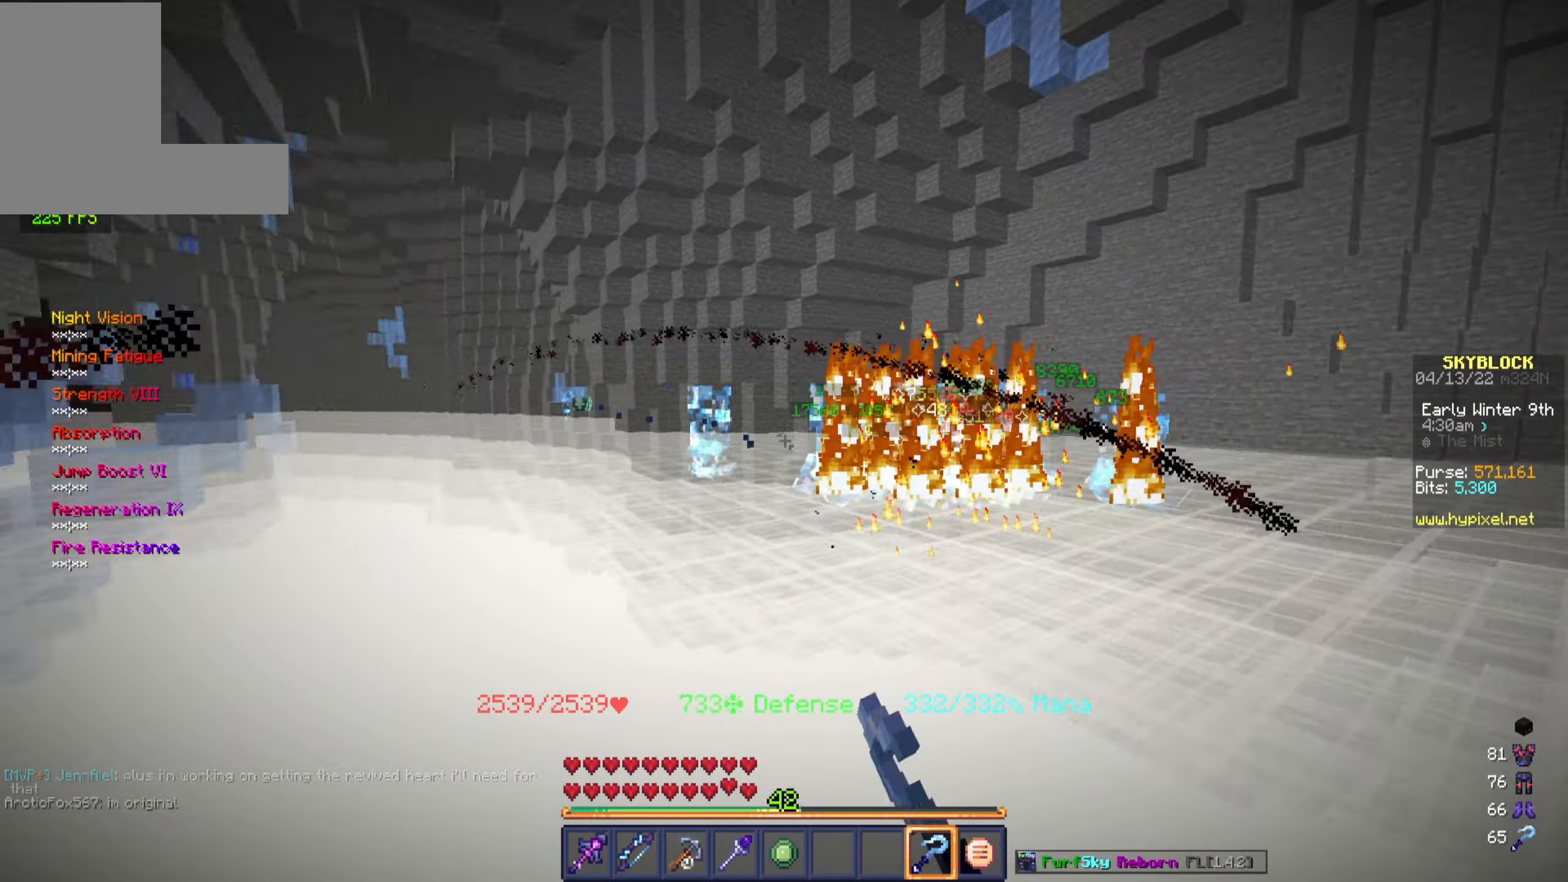
{"keys": ["d"], "mouse": ["right"], "events": []}
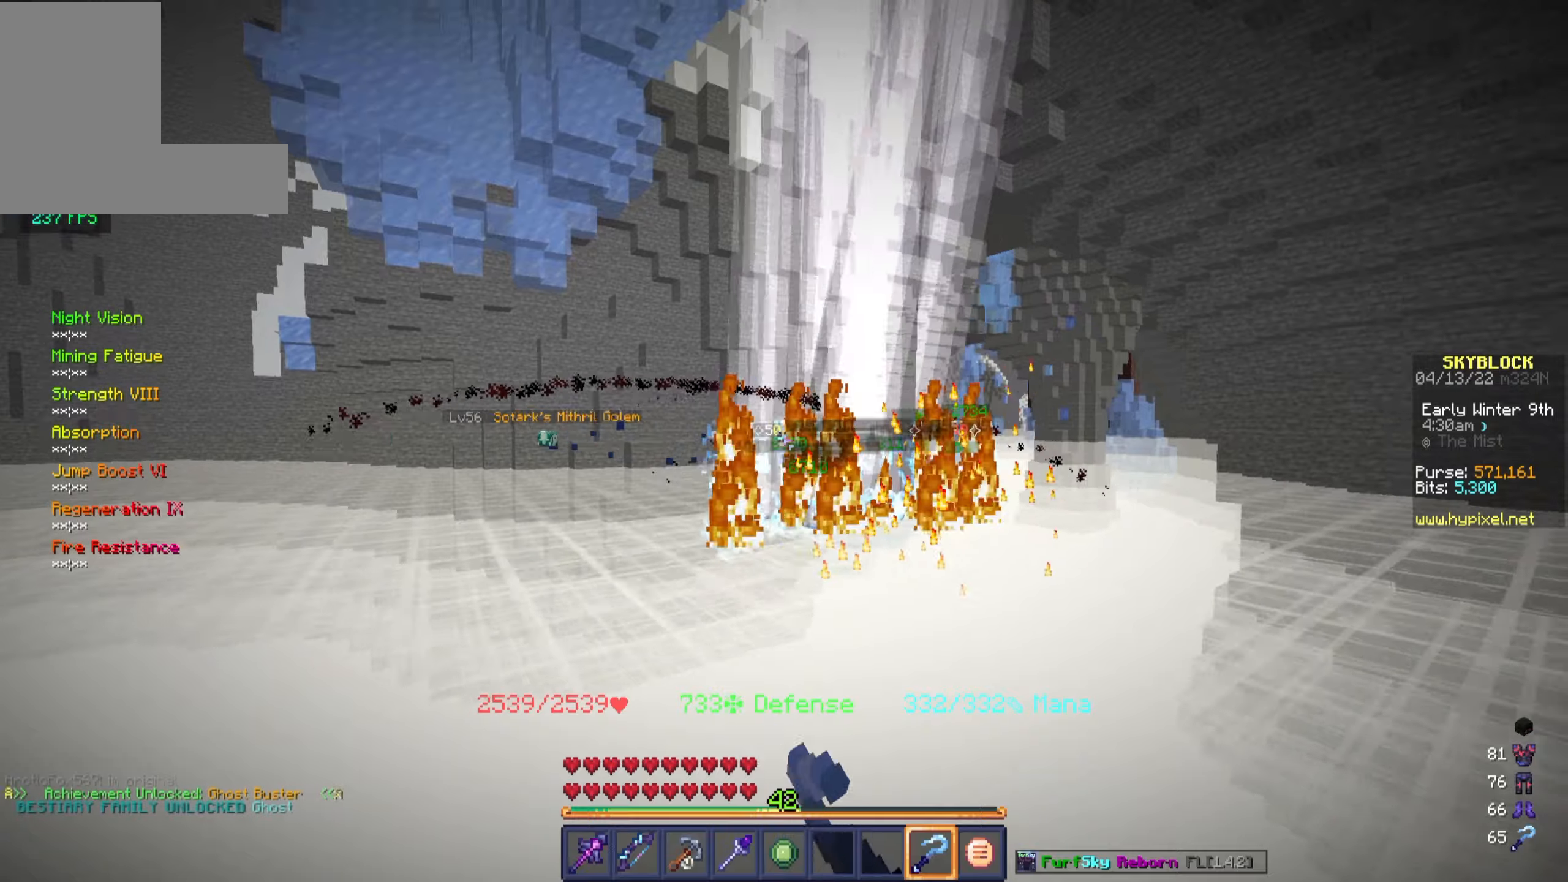
{"keys": ["d", "w"], "mouse": ["right"], "events": [[384, "w", "down"]]}
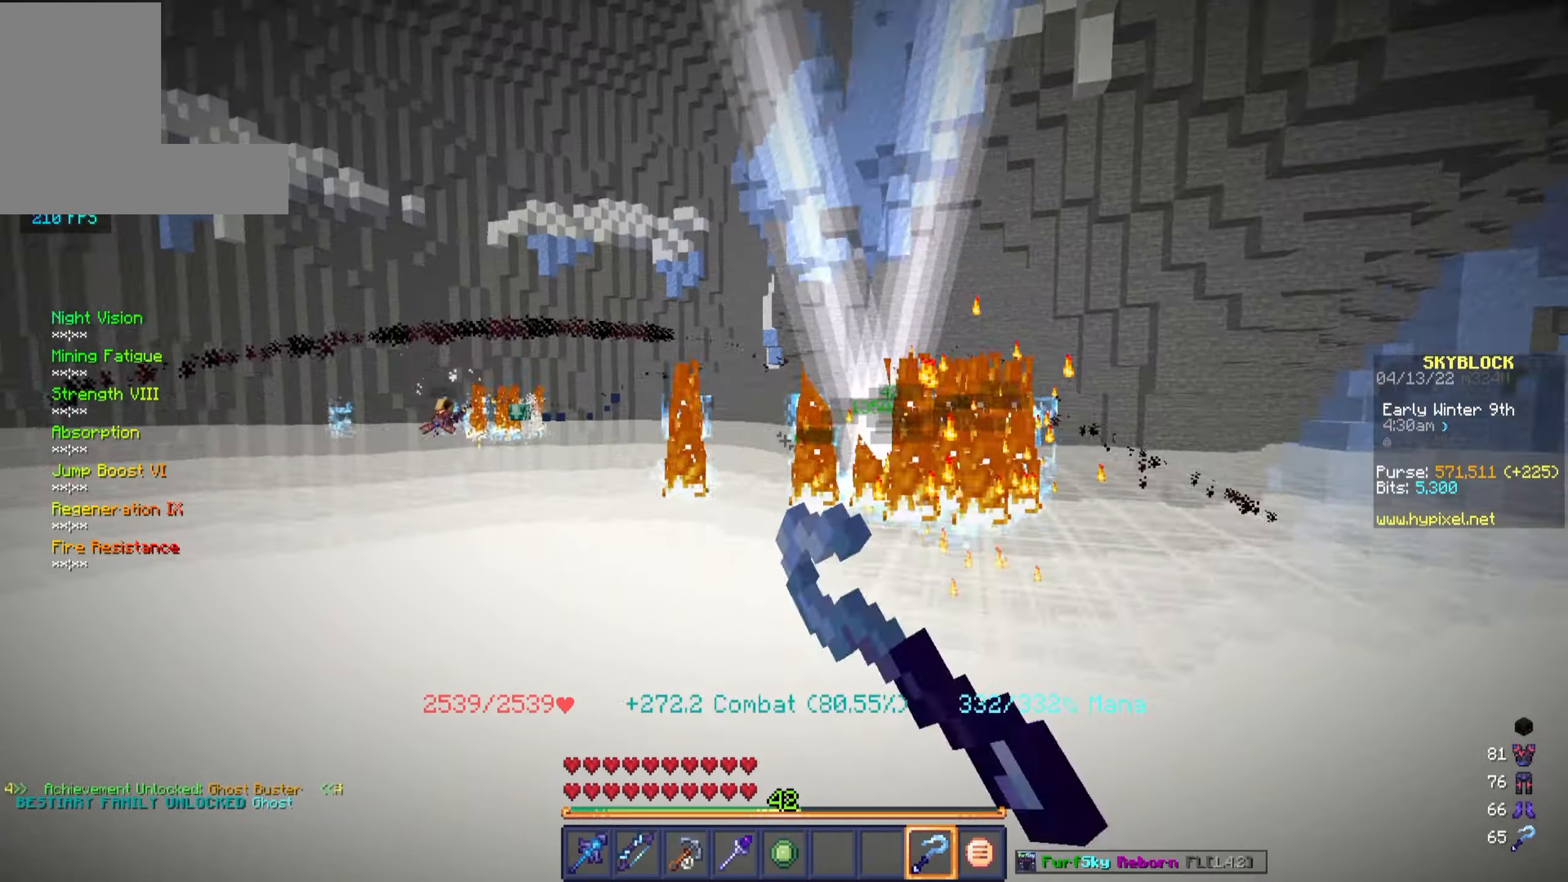
{"keys": ["d"], "mouse": ["right"], "events": [[50, "w", "up"]]}
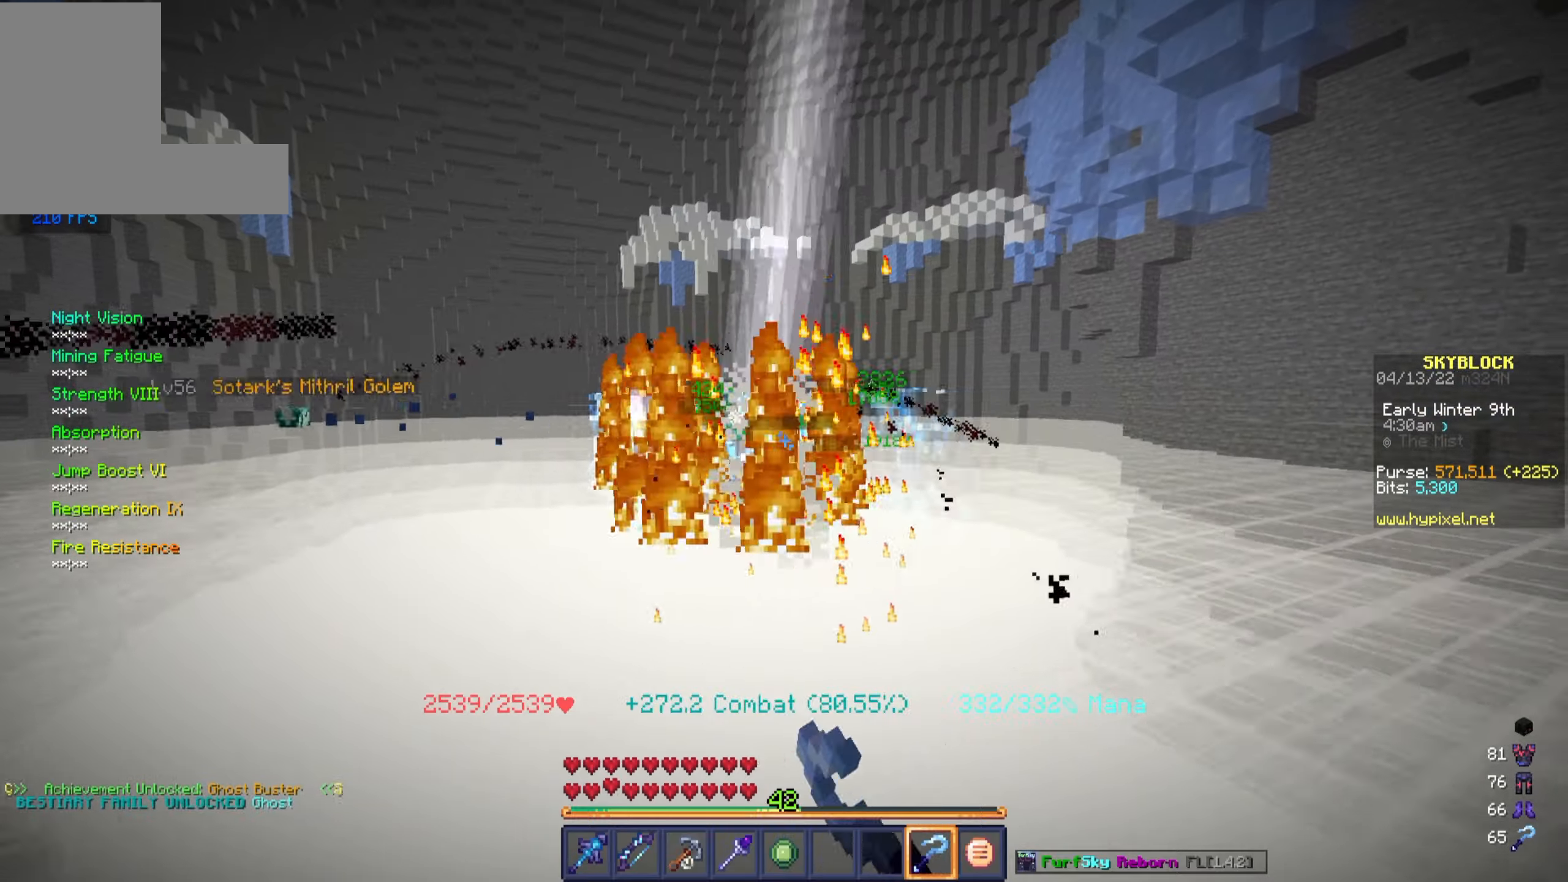
{"keys": ["d"], "mouse": ["right"], "events": []}
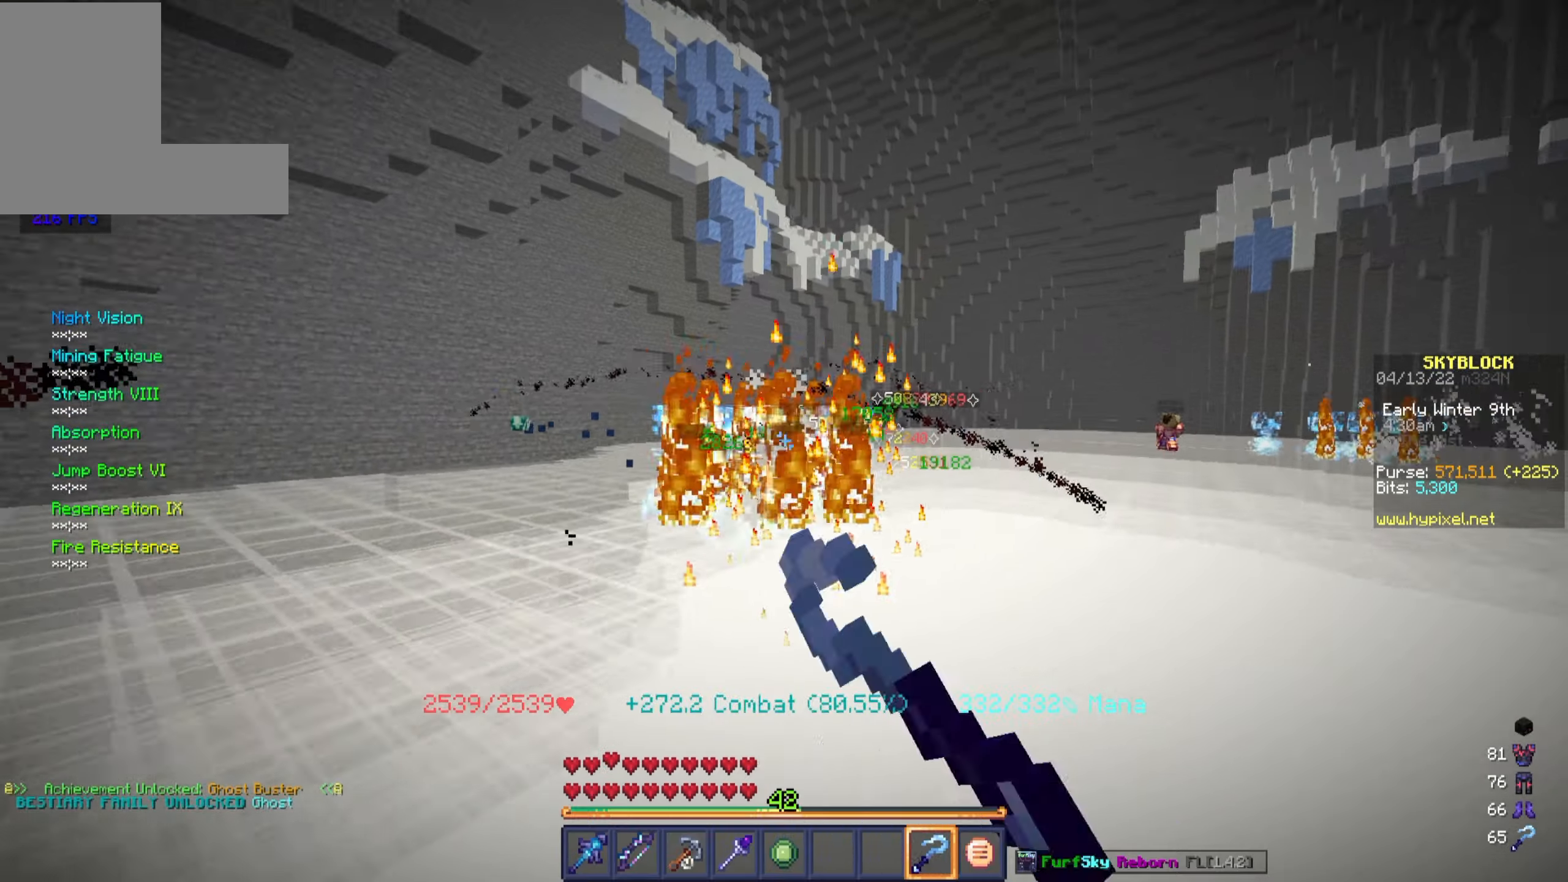
{"keys": ["d"], "mouse": ["right"], "events": []}
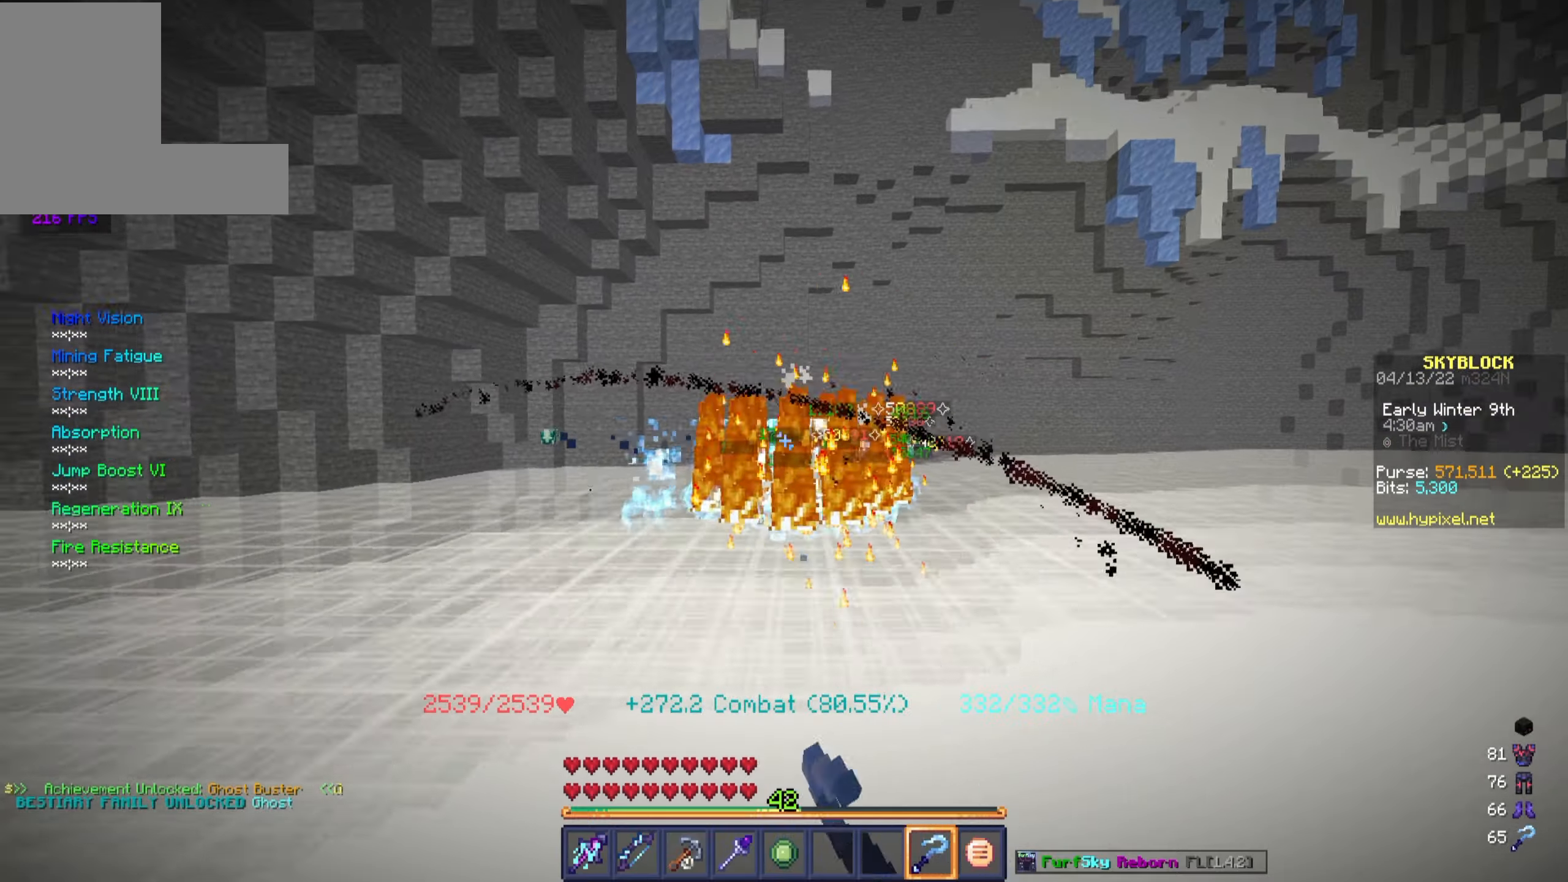
{"keys": ["a"], "mouse": ["right"], "events": [[167, "d", "up"], [184, "a", "down"]]}
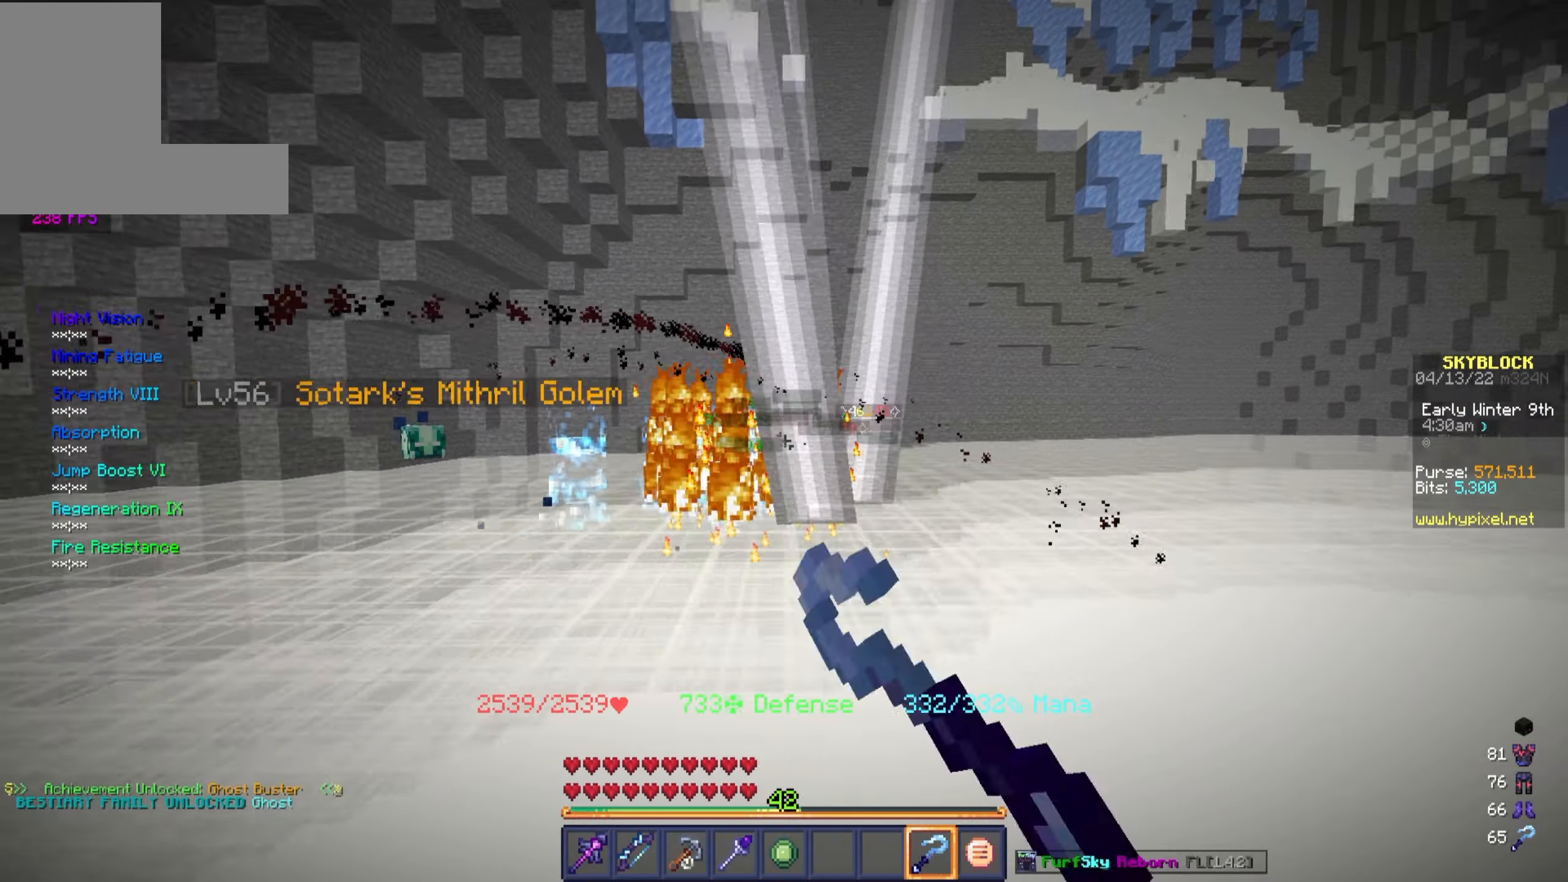
{"keys": ["a"], "mouse": ["right"], "events": []}
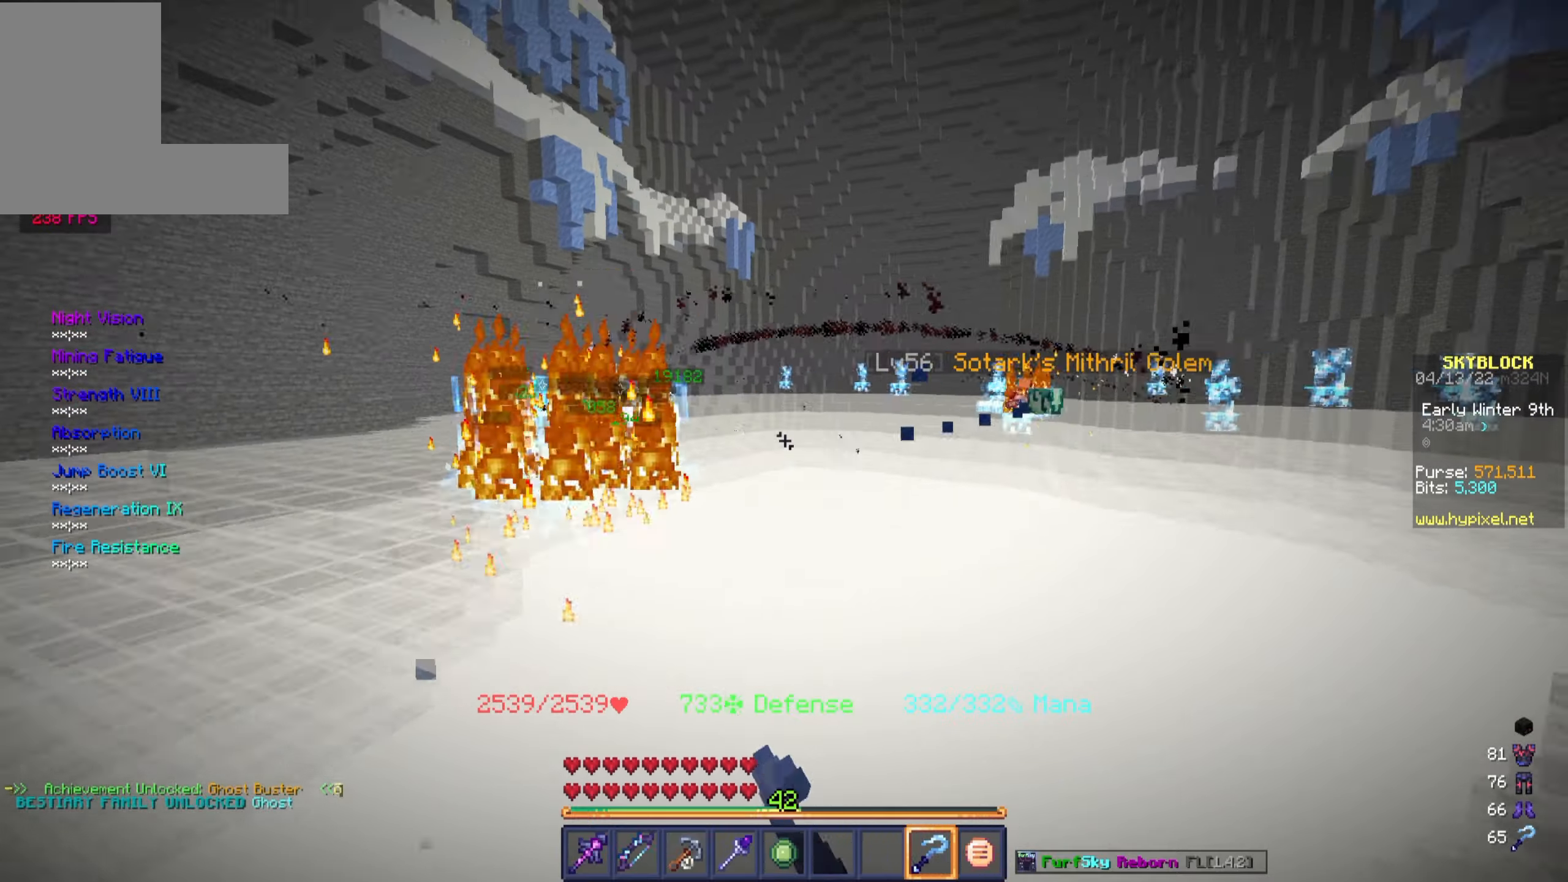
{"keys": ["a"], "mouse": ["right"], "events": []}
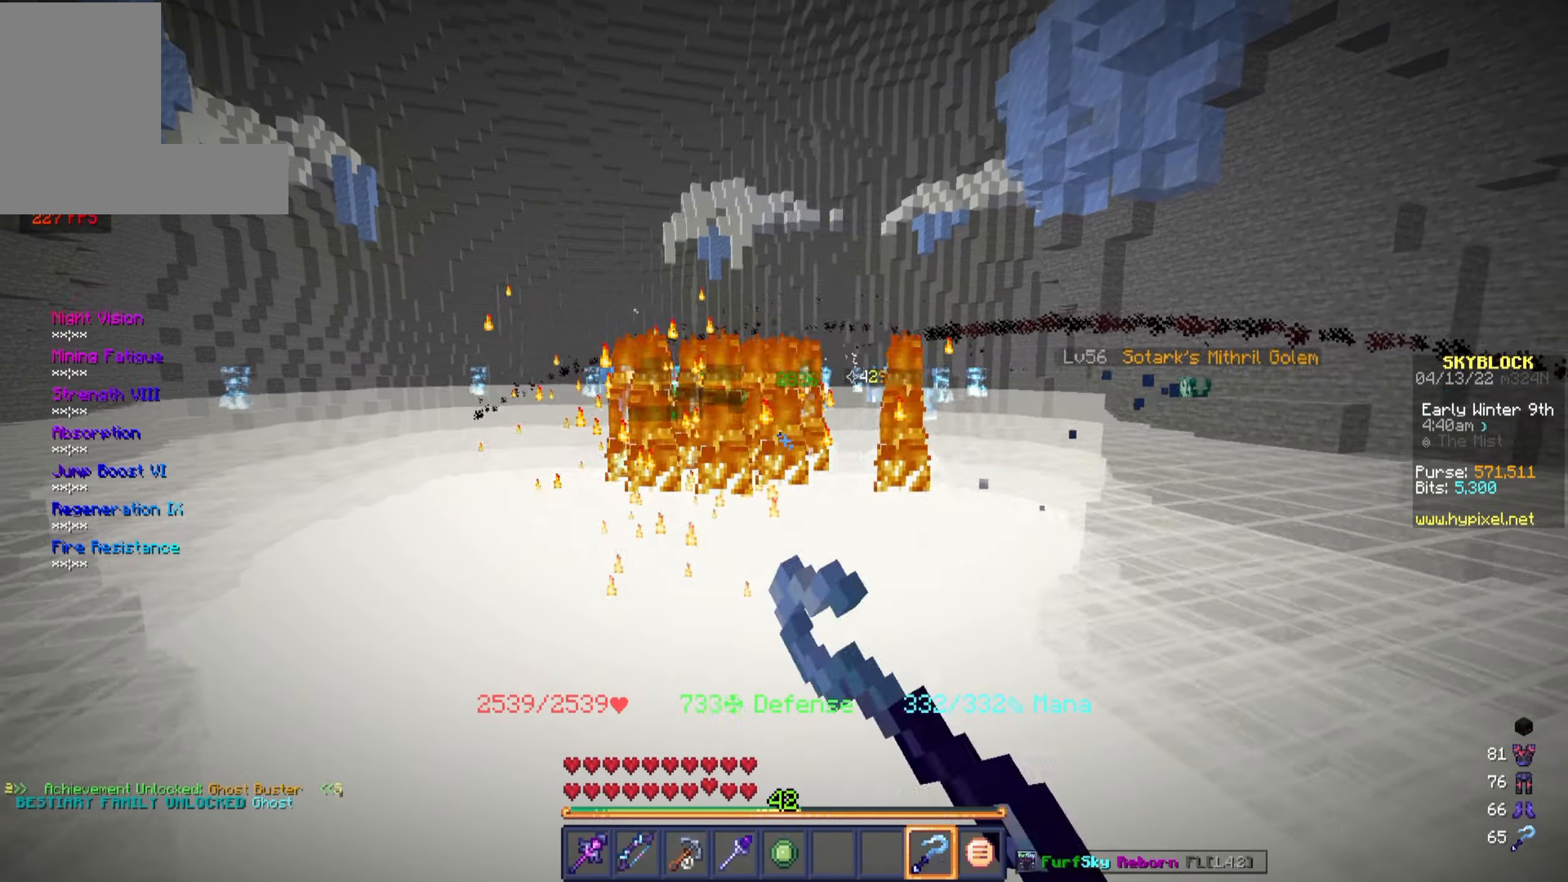
{"keys": ["a"], "mouse": ["right"], "events": []}
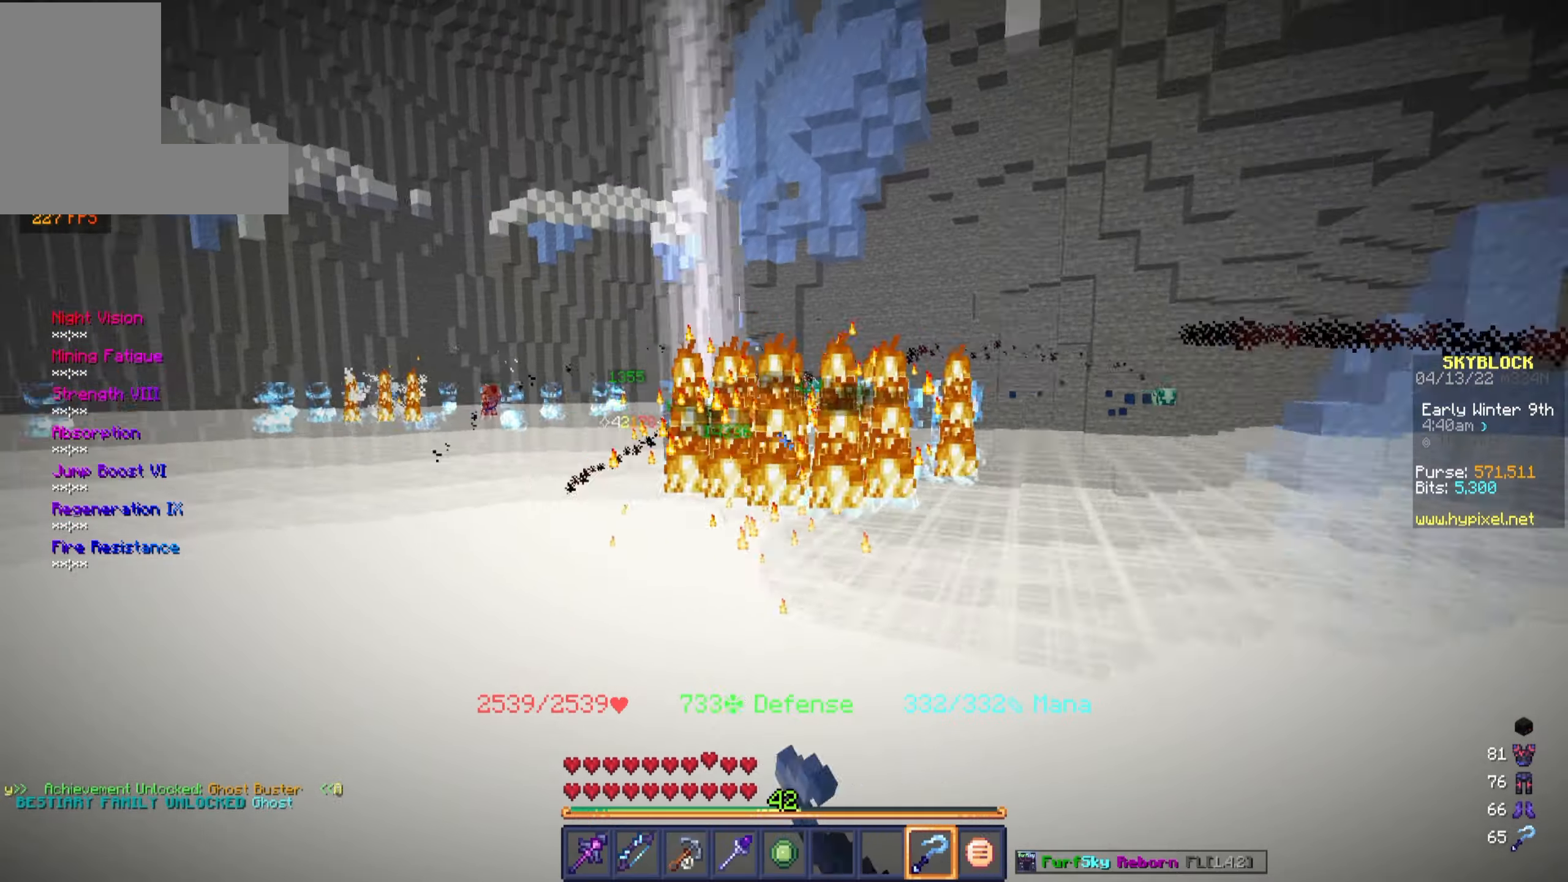
{"keys": ["a"], "mouse": ["right"], "events": []}
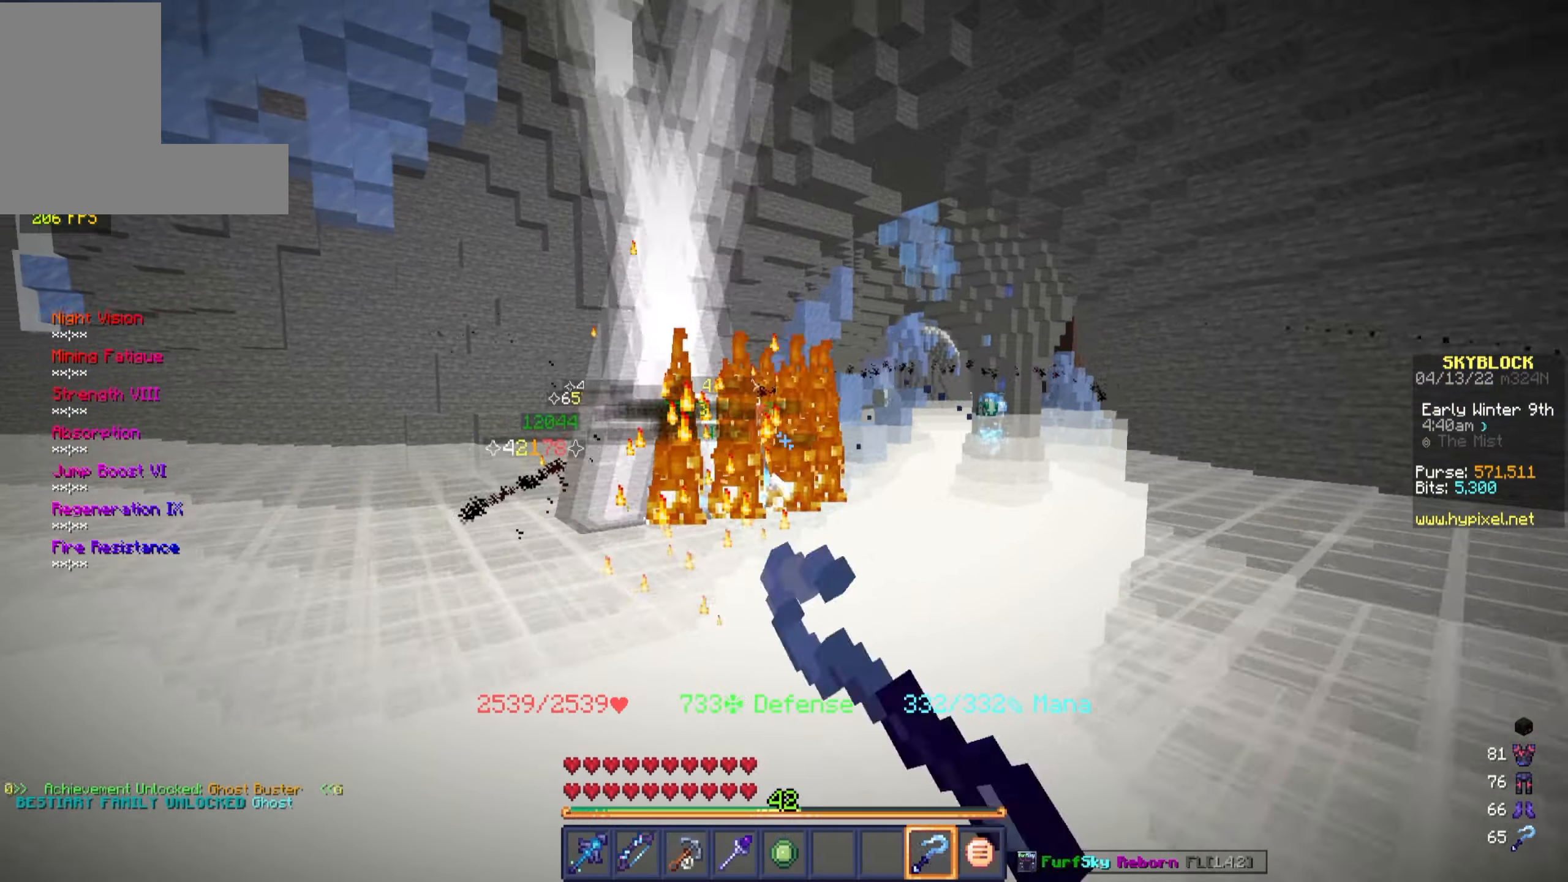
{"keys": ["a"], "mouse": ["right"], "events": []}
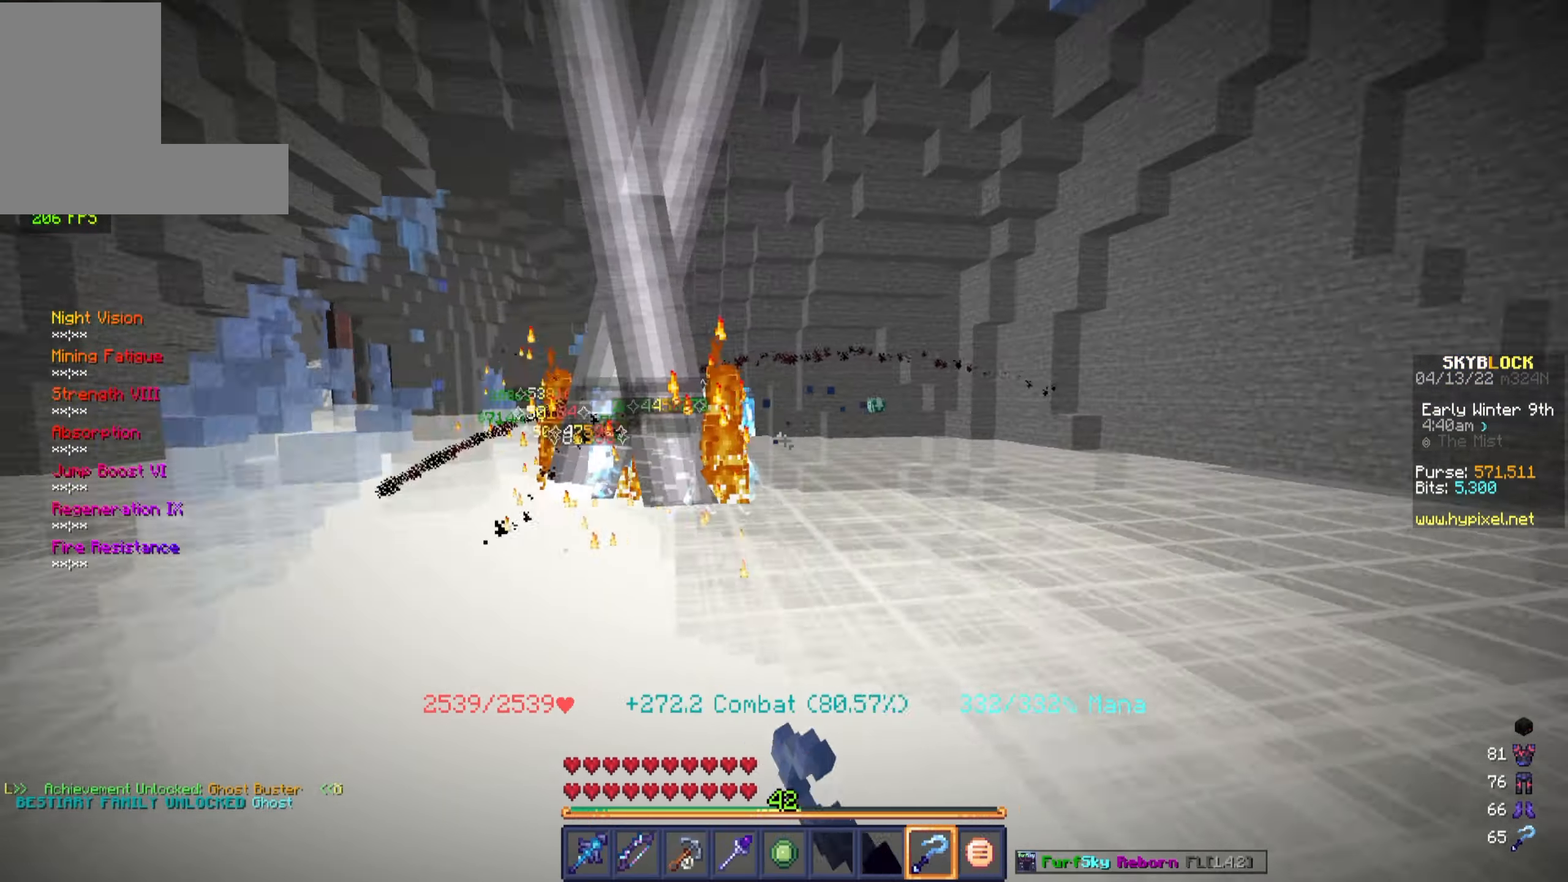
{"keys": ["a", "w"], "mouse": ["right"], "events": [[450, "w", "down"]]}
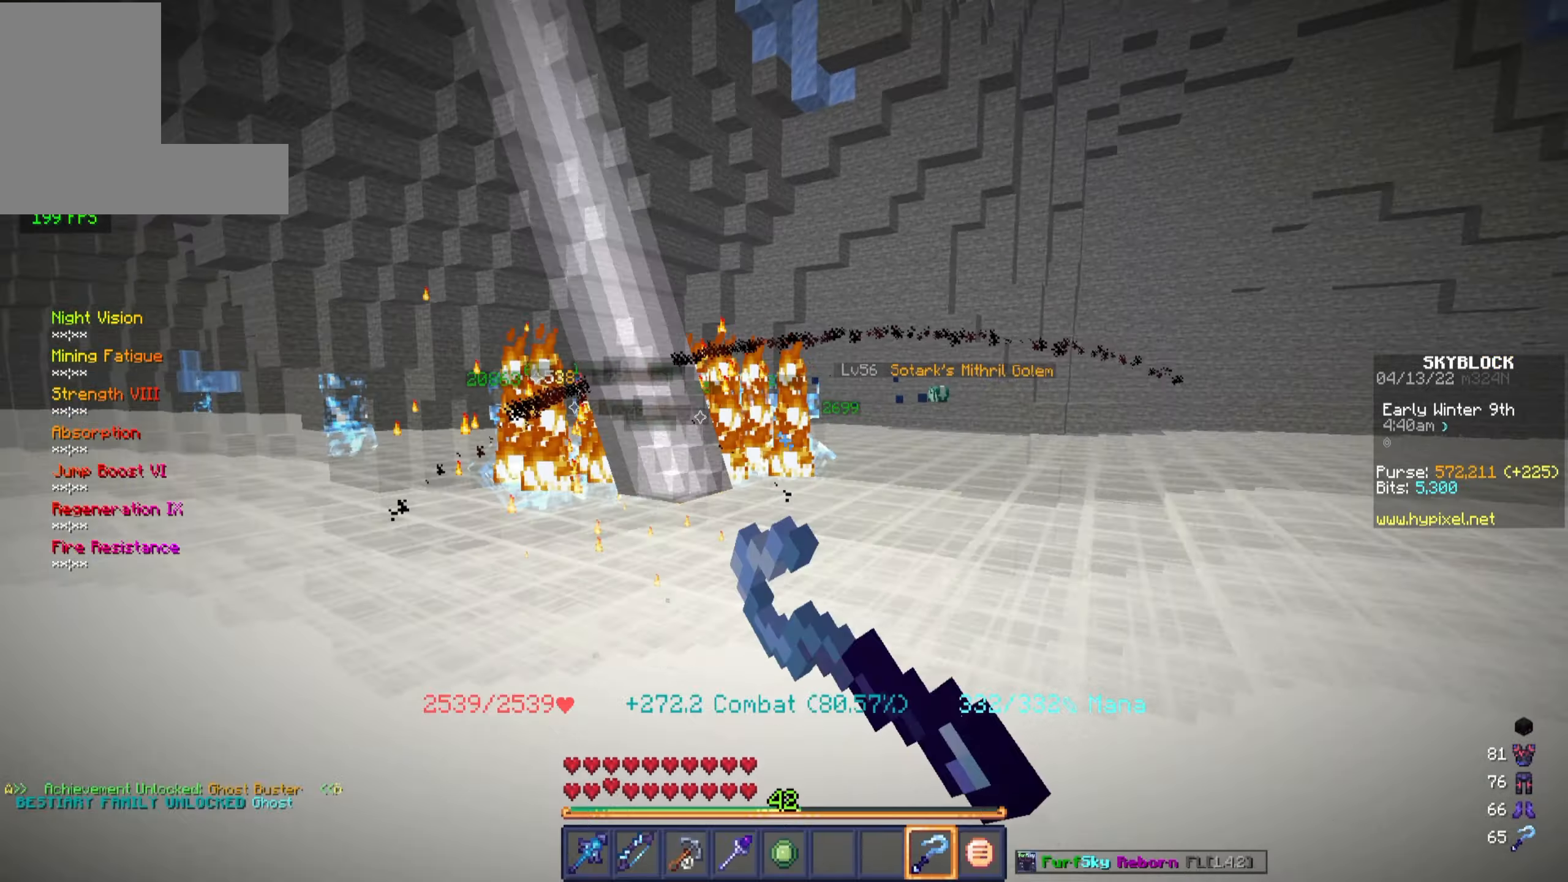
{"keys": [], "mouse": ["right"], "events": [[133, "w", "up"], [433, "a", "up"]]}
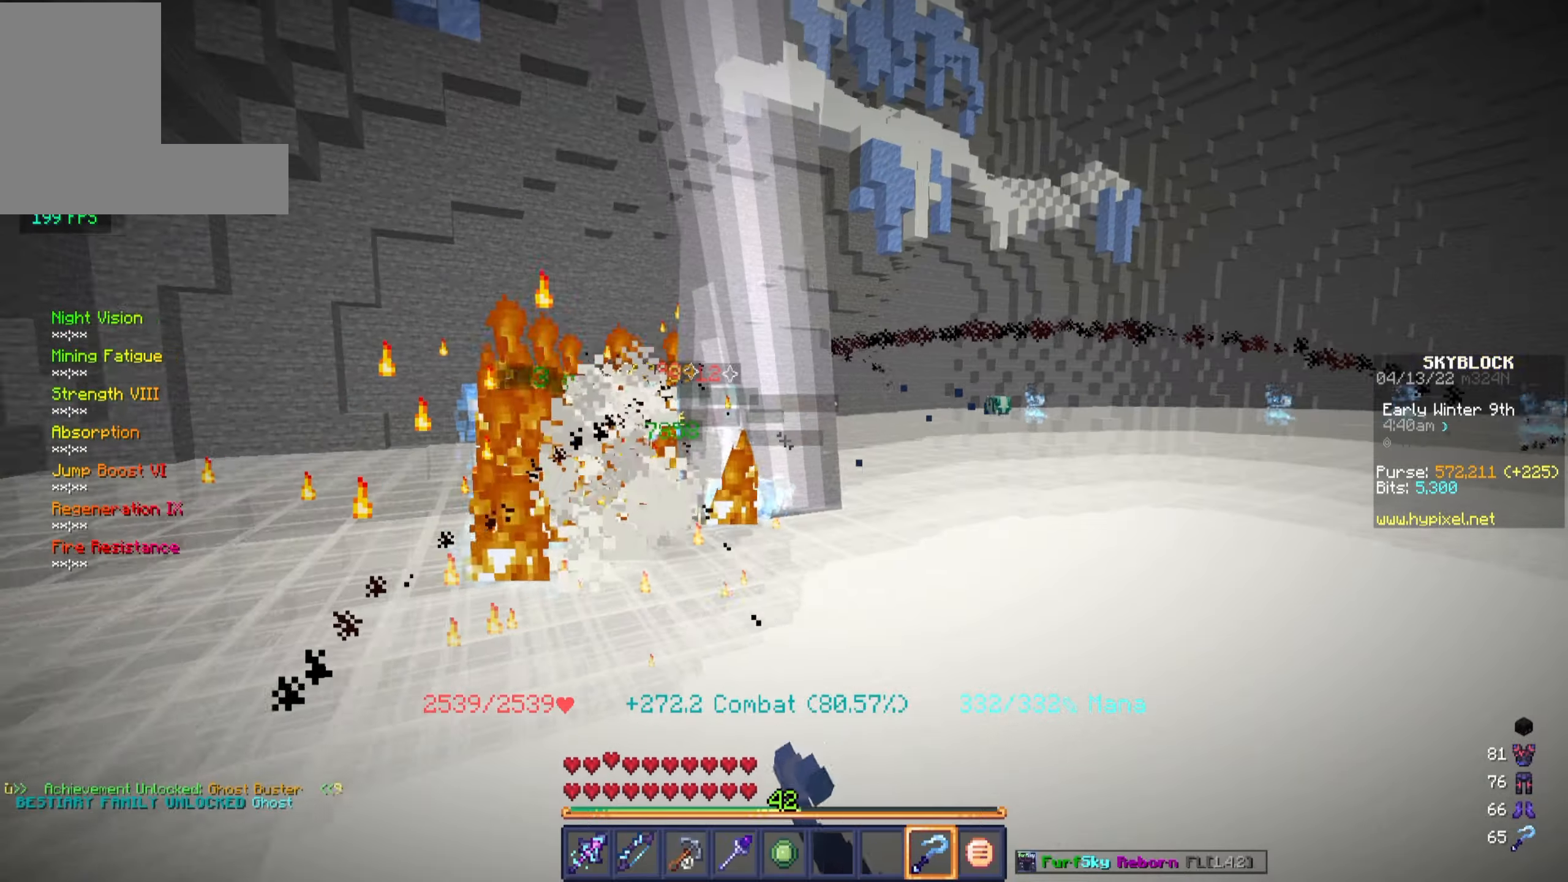
{"keys": ["a", "s"], "mouse": ["right"], "events": [[100, "a", "down"], [400, "s", "down"]]}